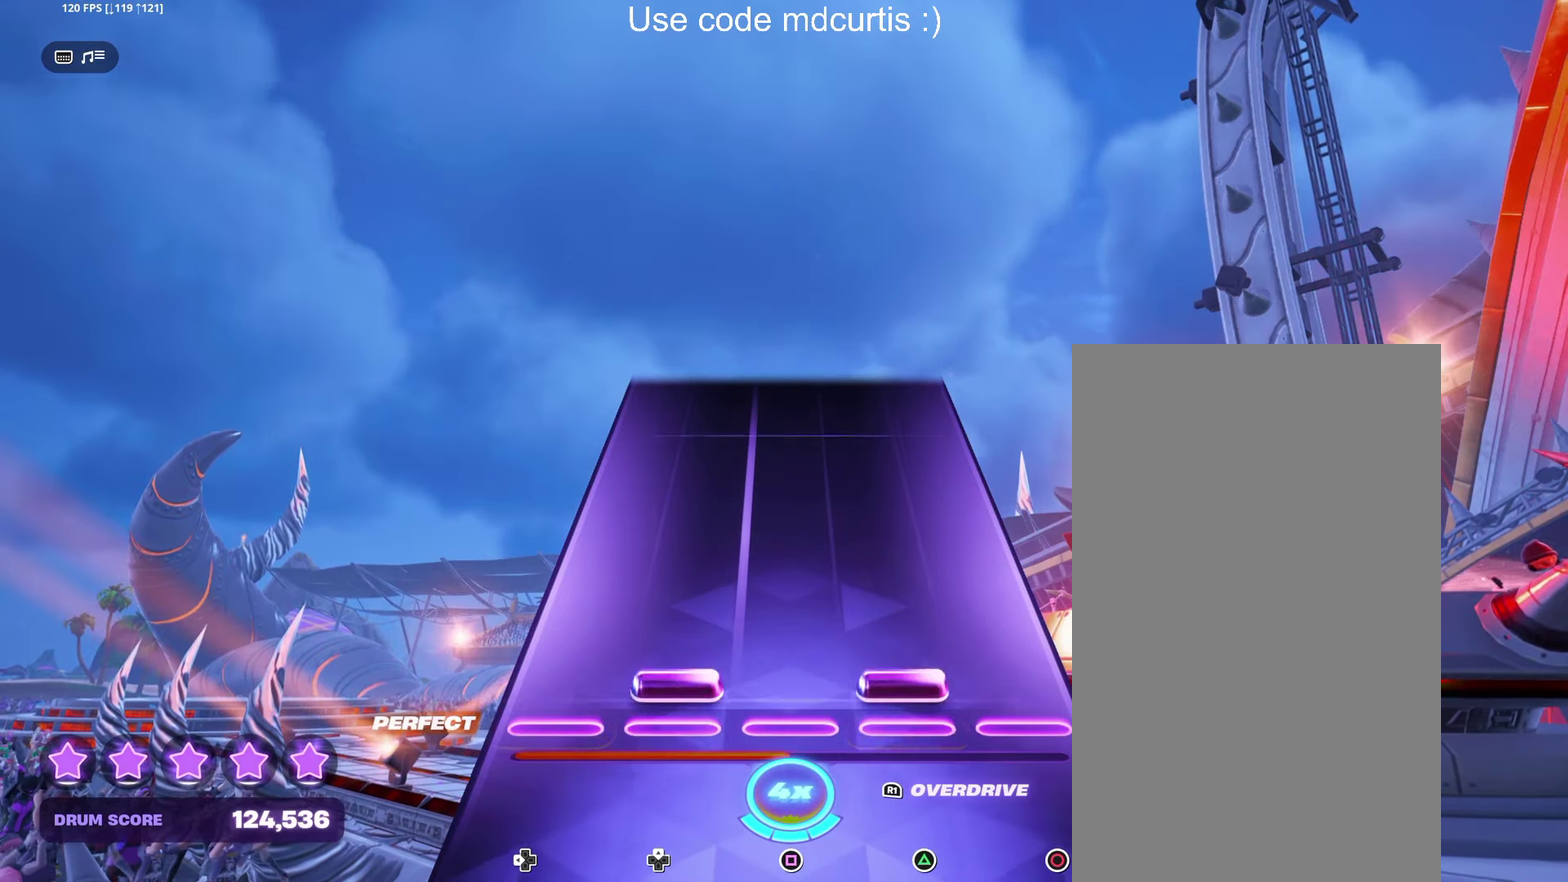
Gameplay with a controller (PlayStation layout); each line is a JSON object with the inputs held at the frame after it. "events" lists button and stick changes between this image and that frame as [ms after this image, input, new state], when the widget could be followed in between. Not read: L3 R3 left_stick right_stick.
{"buttons": [], "events": [[17, "DPAD_UP", "down"], [33, "TRIANGLE", "down"], [117, "DPAD_UP", "up"], [133, "TRIANGLE", "up"]]}
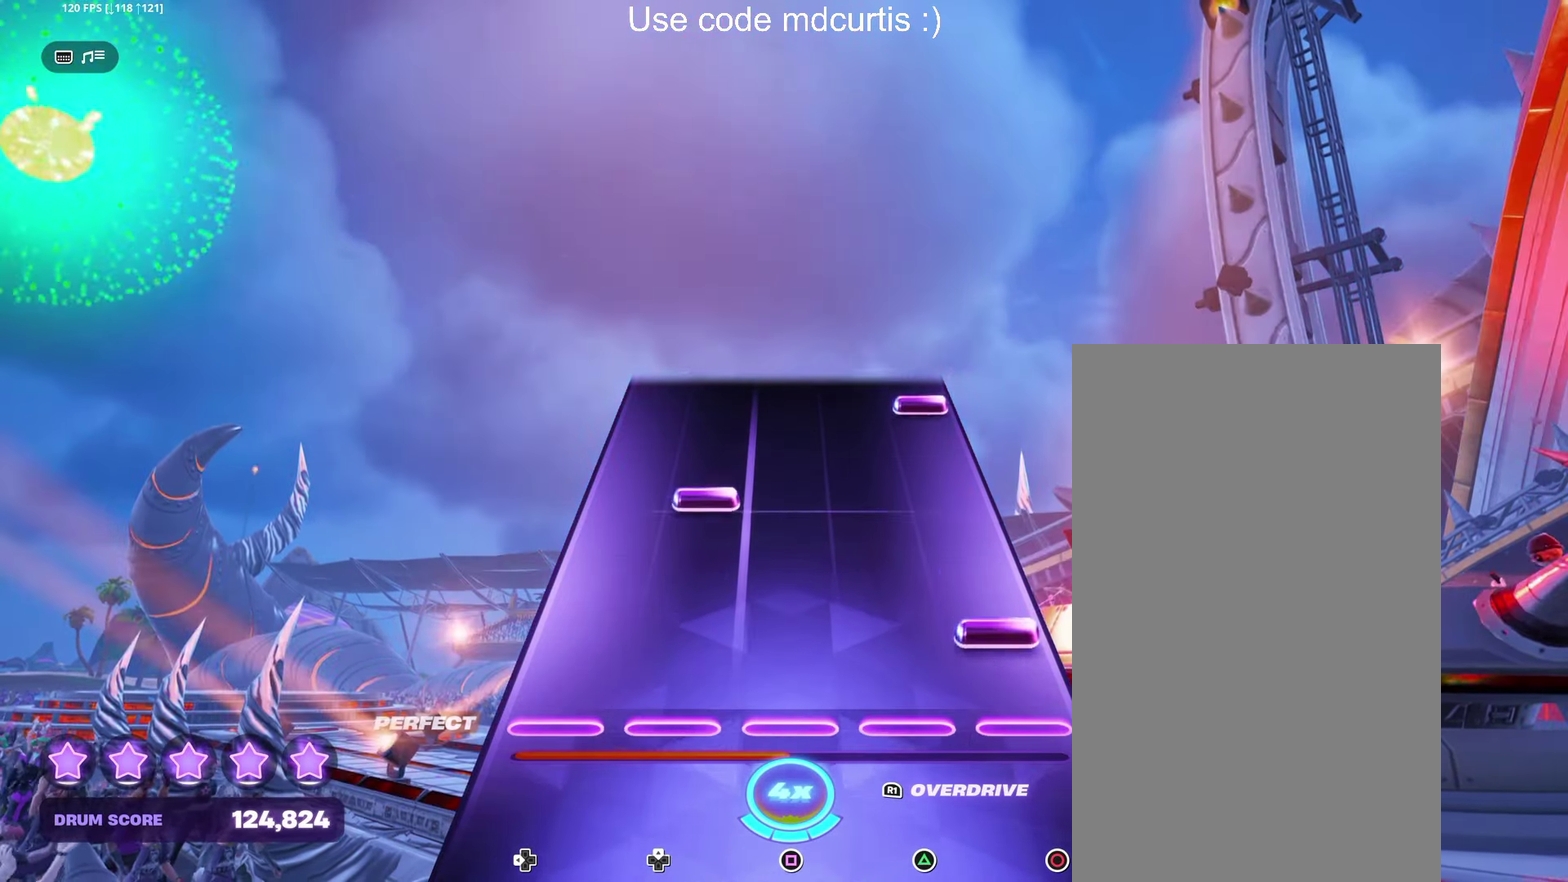
{"buttons": ["CIRCLE"], "events": [[83, "CIRCLE", "down"], [200, "CIRCLE", "up"], [266, "DPAD_UP", "down"], [366, "DPAD_UP", "up"], [466, "CIRCLE", "down"]]}
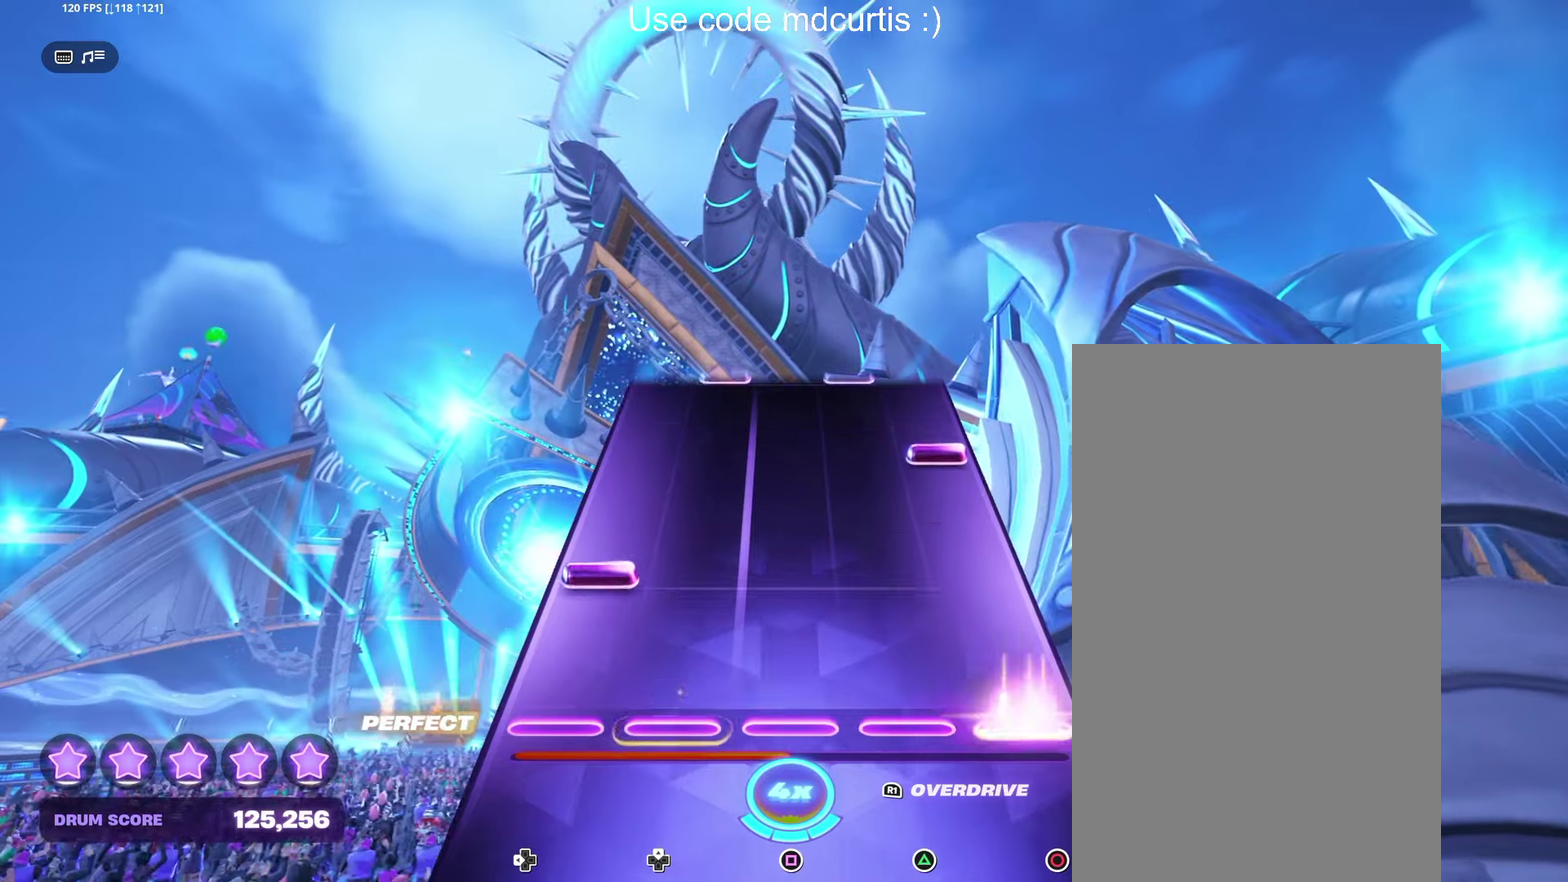
{"buttons": [], "events": [[83, "CIRCLE", "up"], [133, "DPAD_LEFT", "down"], [250, "DPAD_LEFT", "up"], [350, "CIRCLE", "down"], [433, "CIRCLE", "up"]]}
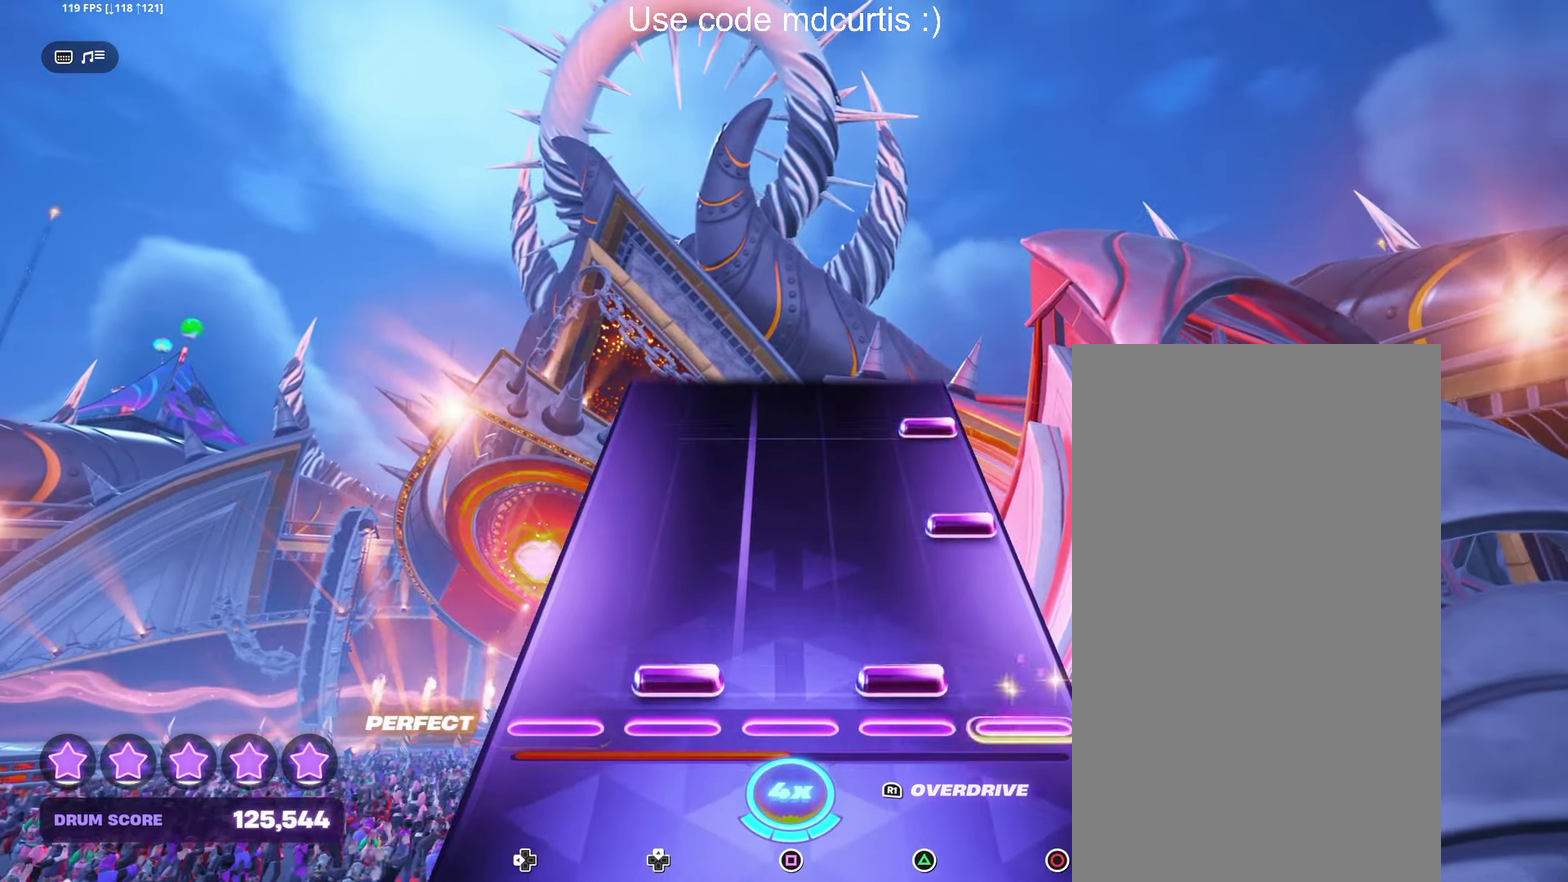
{"buttons": ["CIRCLE"], "events": [[33, "DPAD_UP", "down"], [33, "TRIANGLE", "down"], [133, "DPAD_UP", "up"], [133, "TRIANGLE", "up"], [233, "CIRCLE", "down"], [333, "CIRCLE", "up"], [416, "CIRCLE", "down"]]}
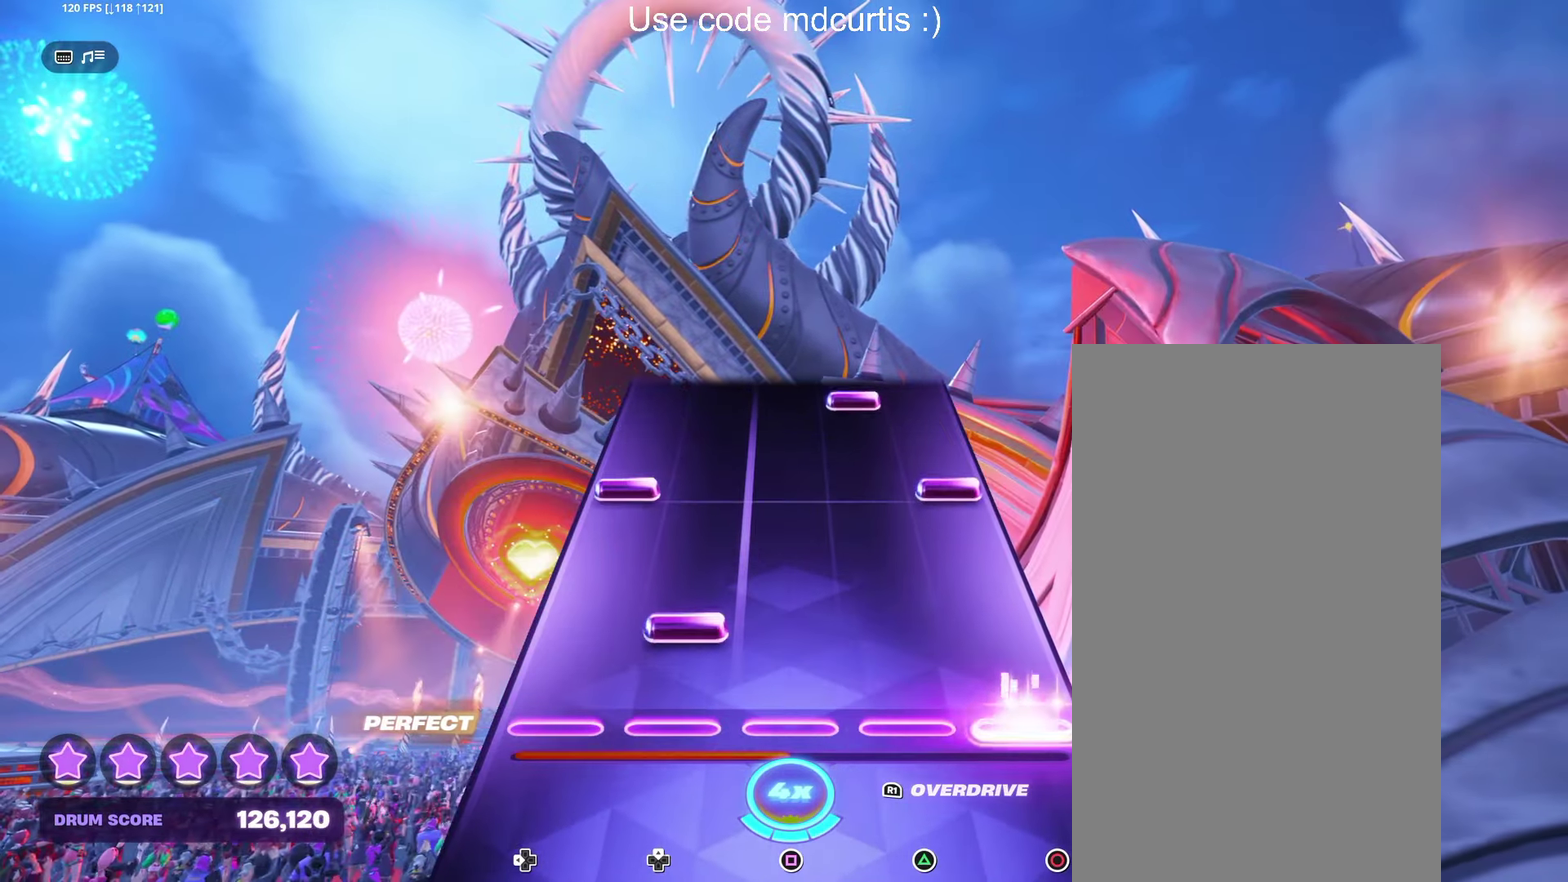
{"buttons": ["TRIANGLE"], "events": [[16, "CIRCLE", "up"], [66, "DPAD_UP", "down"], [166, "DPAD_UP", "up"], [283, "CIRCLE", "down"], [300, "DPAD_LEFT", "down"], [383, "CIRCLE", "up"], [400, "DPAD_LEFT", "up"], [466, "TRIANGLE", "down"]]}
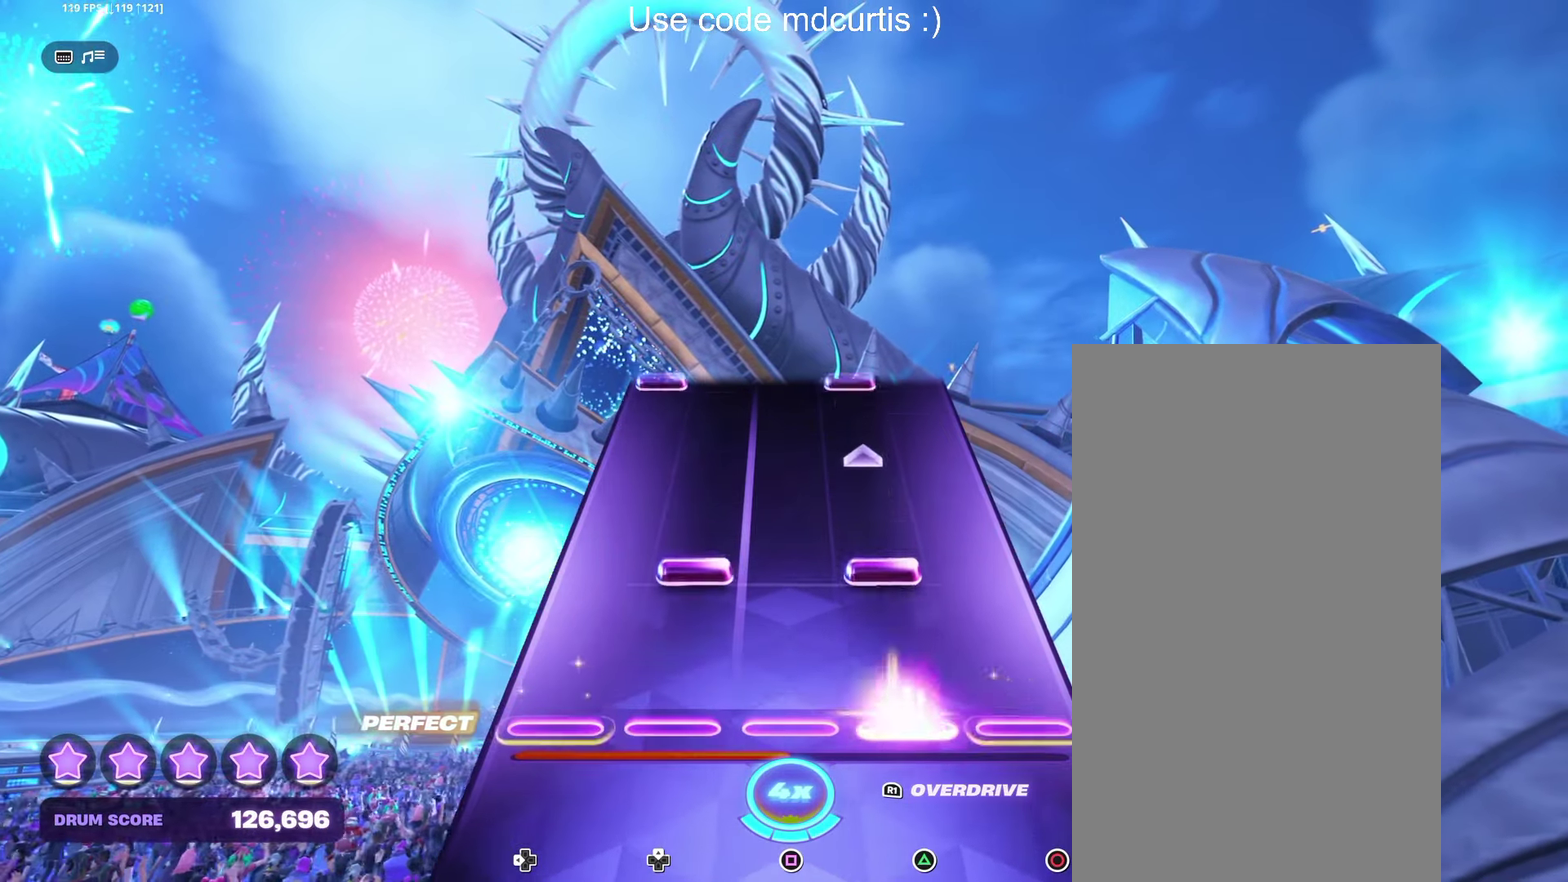
{"buttons": [], "events": [[66, "TRIANGLE", "up"], [150, "TRIANGLE", "down"], [166, "DPAD_UP", "down"], [333, "DPAD_UP", "up"], [333, "TRIANGLE", "up"]]}
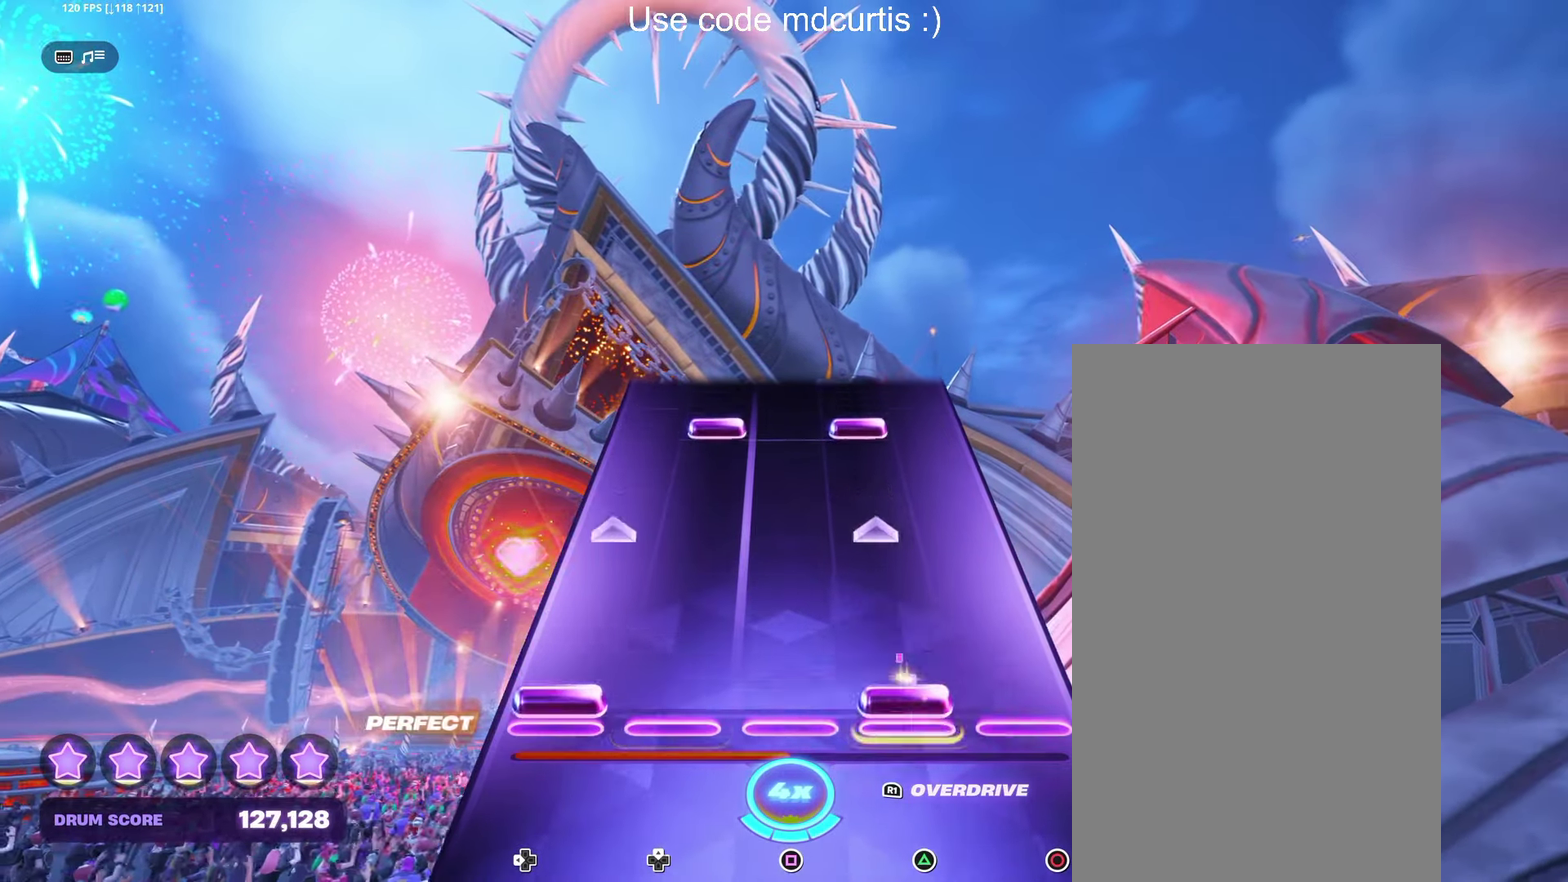
{"buttons": ["TRIANGLE", "DPAD_UP"], "events": [[16, "DPAD_LEFT", "down"], [16, "TRIANGLE", "down"], [200, "DPAD_LEFT", "up"], [216, "TRIANGLE", "up"], [383, "DPAD_UP", "down"], [383, "TRIANGLE", "down"]]}
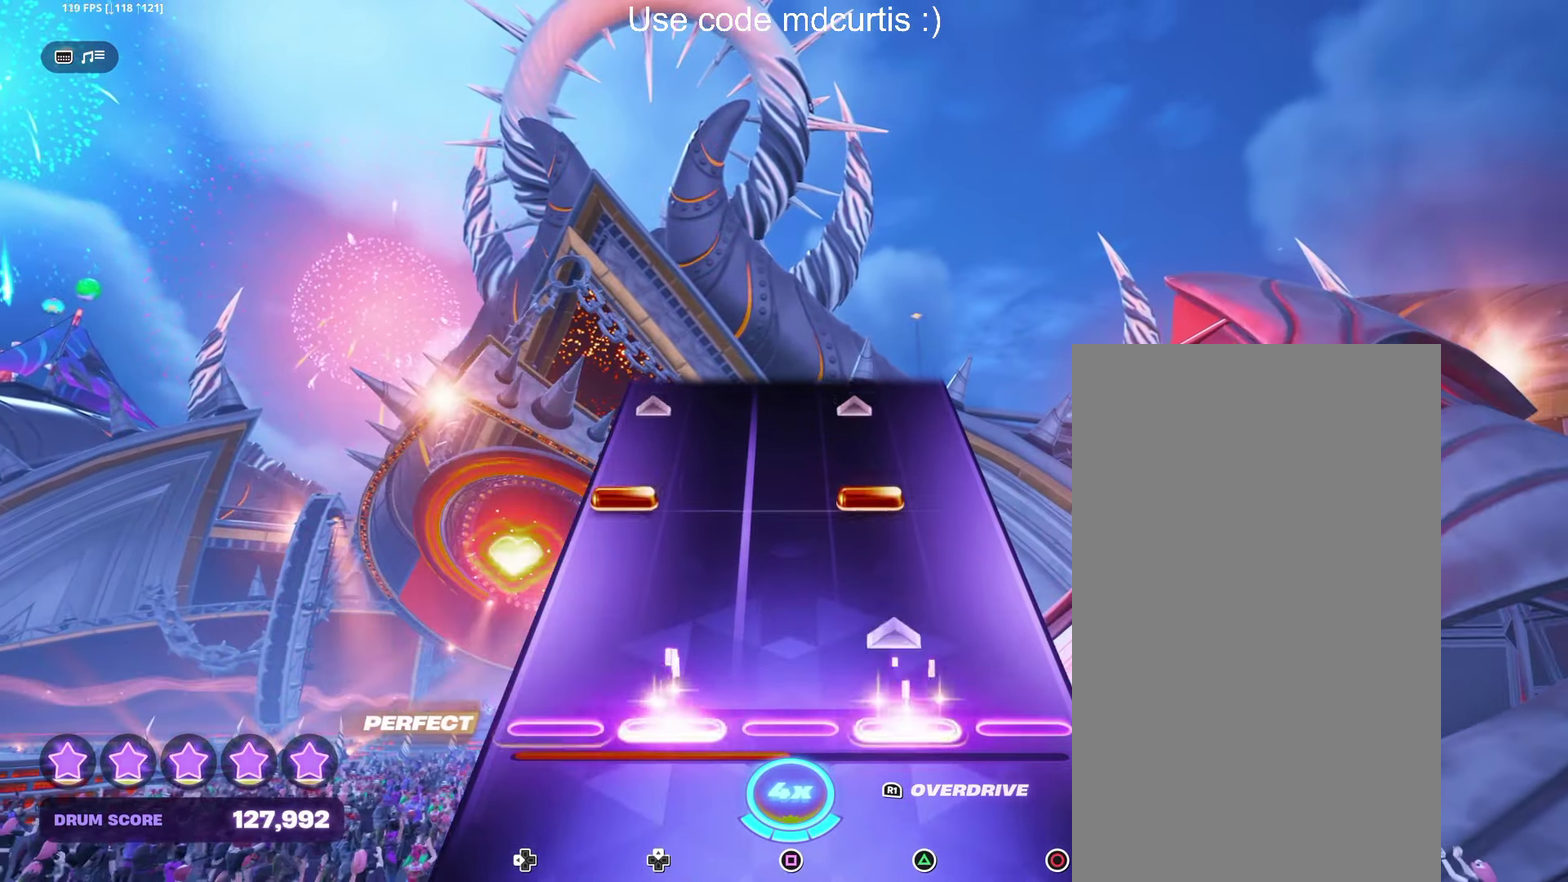
{"buttons": [], "events": [[66, "DPAD_UP", "up"], [83, "TRIANGLE", "up"], [266, "TRIANGLE", "down"], [283, "DPAD_LEFT", "down"], [450, "DPAD_LEFT", "up"], [450, "TRIANGLE", "up"]]}
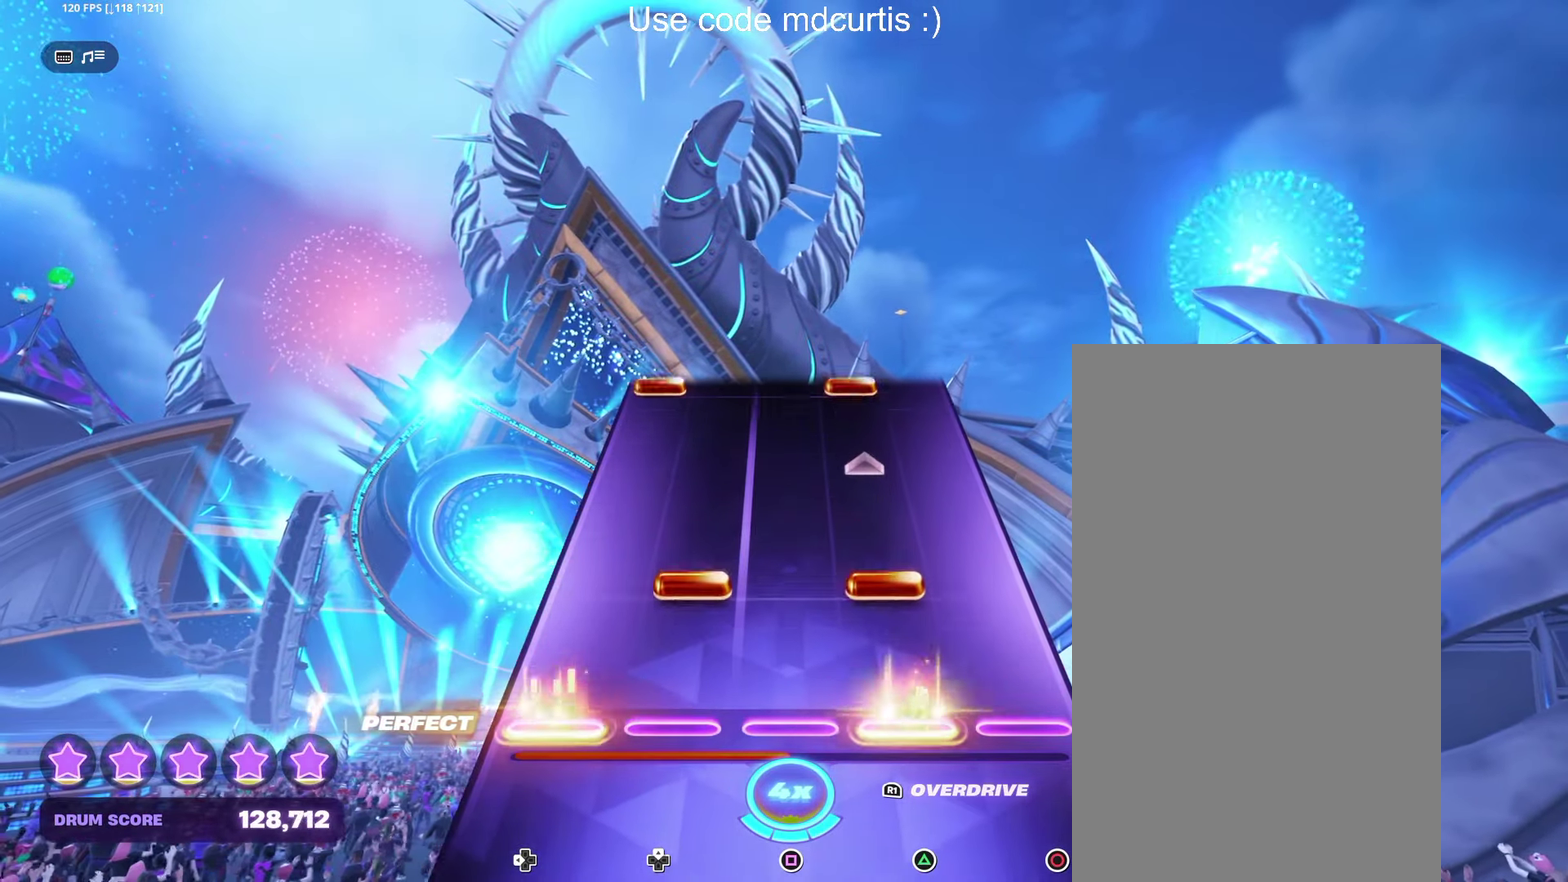
{"buttons": [], "events": [[133, "DPAD_UP", "down"], [150, "TRIANGLE", "down"], [316, "DPAD_UP", "up"], [333, "TRIANGLE", "up"]]}
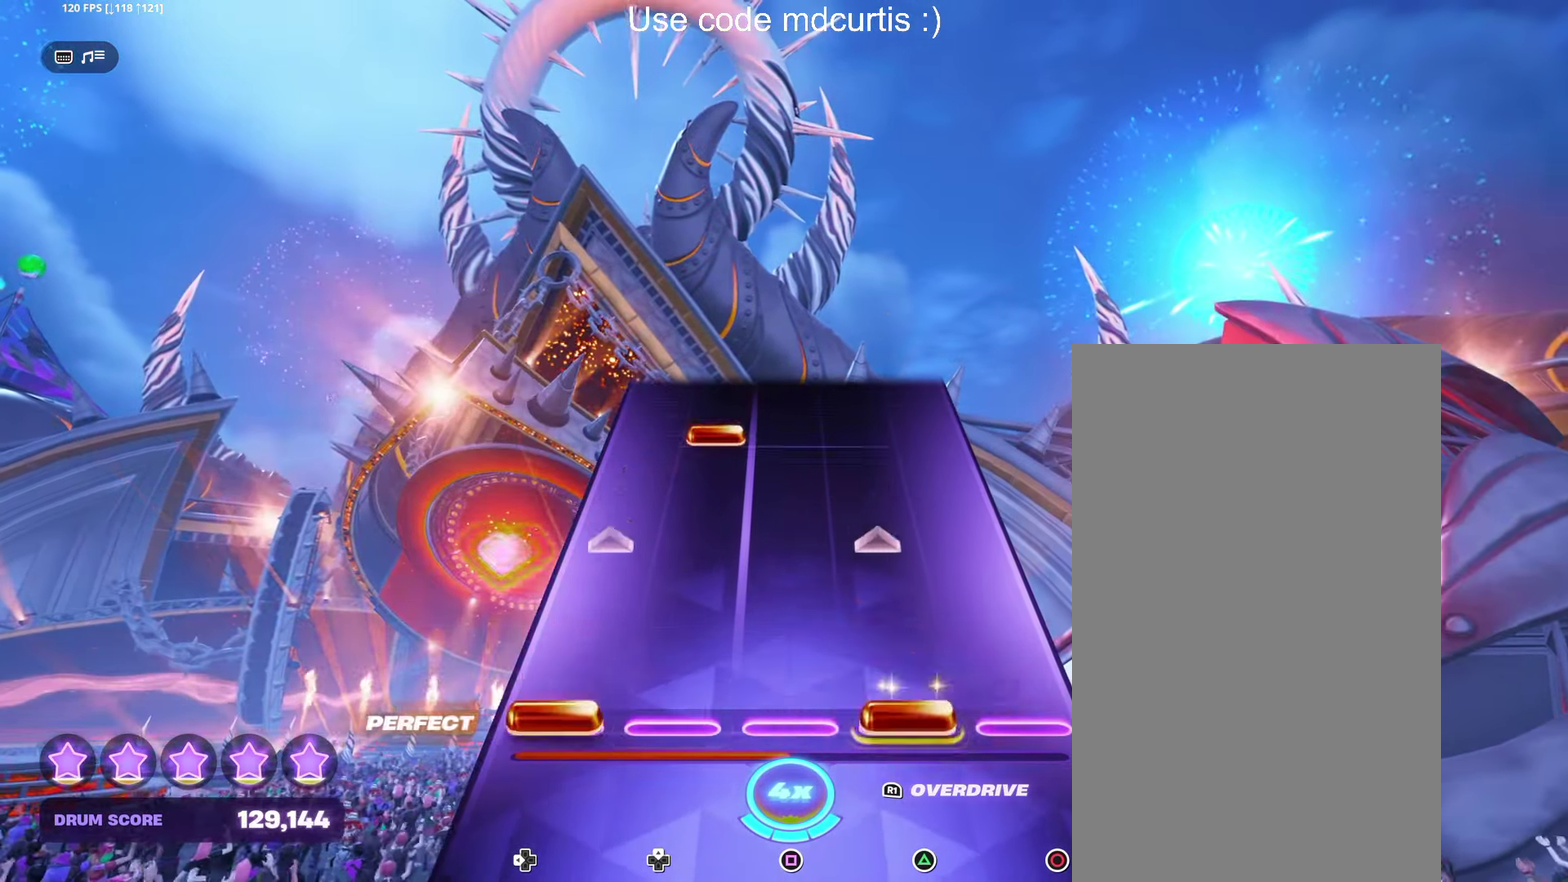
{"buttons": [], "events": [[16, "DPAD_LEFT", "down"], [16, "TRIANGLE", "down"], [200, "DPAD_LEFT", "up"], [216, "TRIANGLE", "up"], [383, "DPAD_UP", "down"], [483, "DPAD_UP", "up"]]}
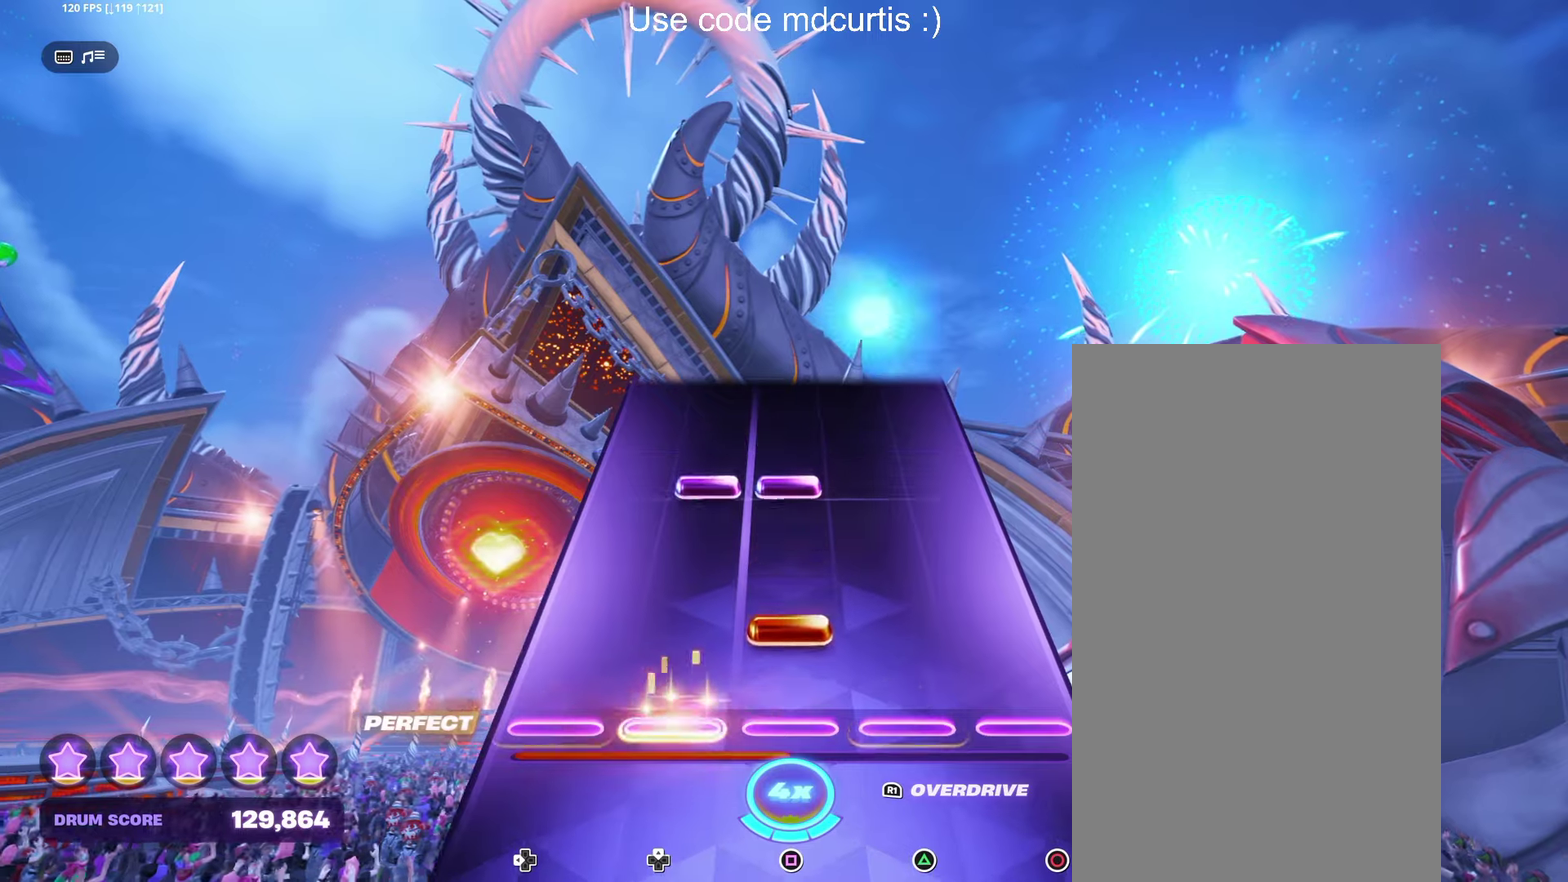
{"buttons": [], "events": [[83, "SQUARE", "down"], [200, "SQUARE", "up"], [283, "DPAD_UP", "down"], [283, "SQUARE", "down"], [400, "DPAD_UP", "up"], [400, "SQUARE", "up"]]}
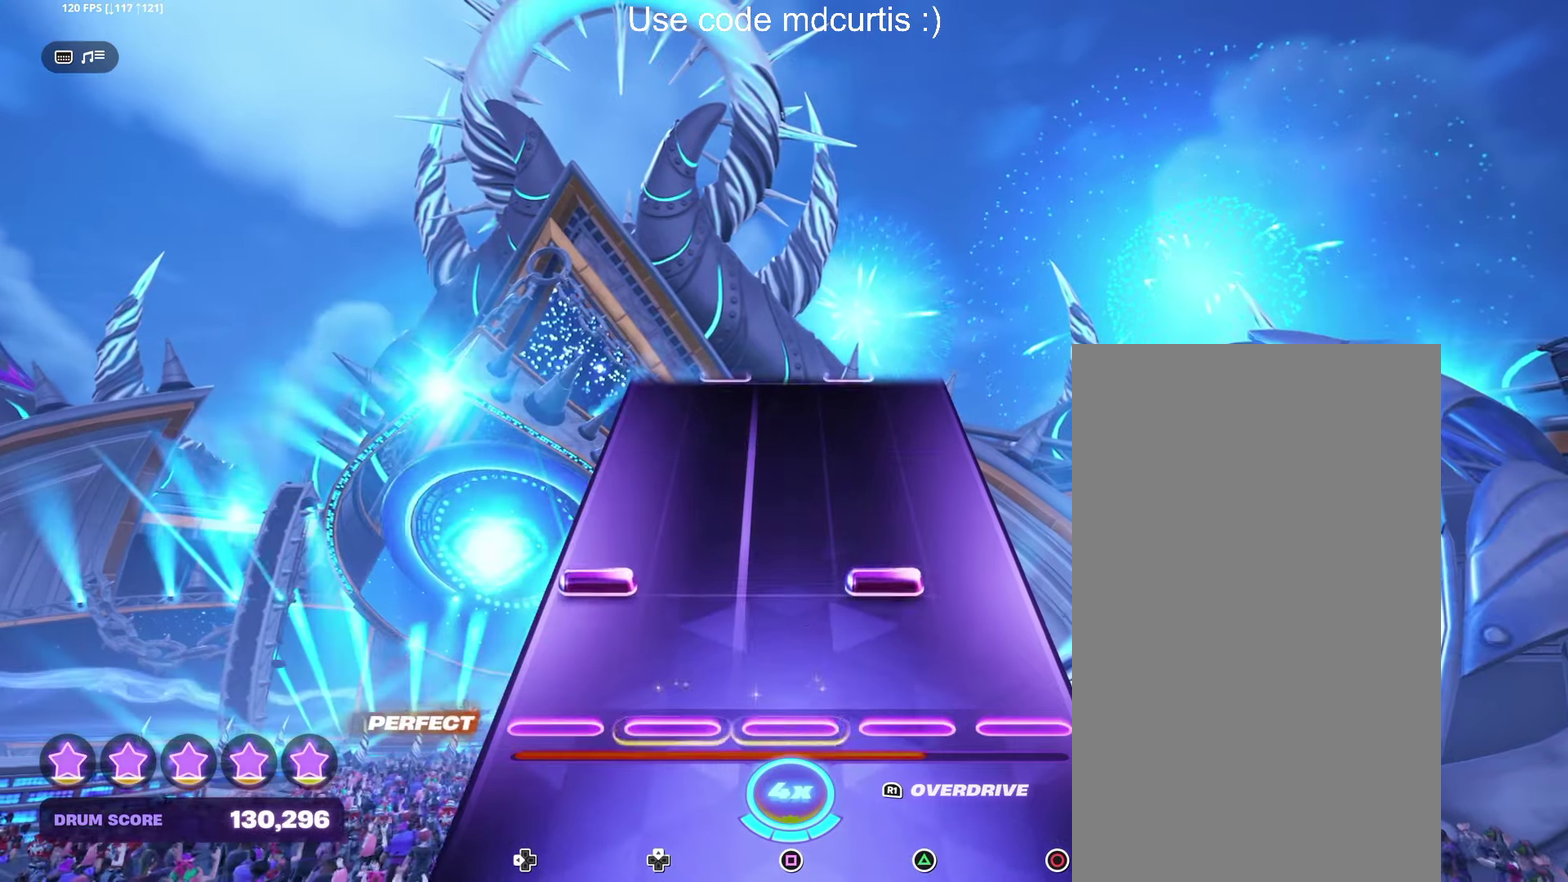
{"buttons": [], "events": [[150, "DPAD_LEFT", "down"], [167, "TRIANGLE", "down"], [267, "DPAD_LEFT", "up"], [283, "TRIANGLE", "up"]]}
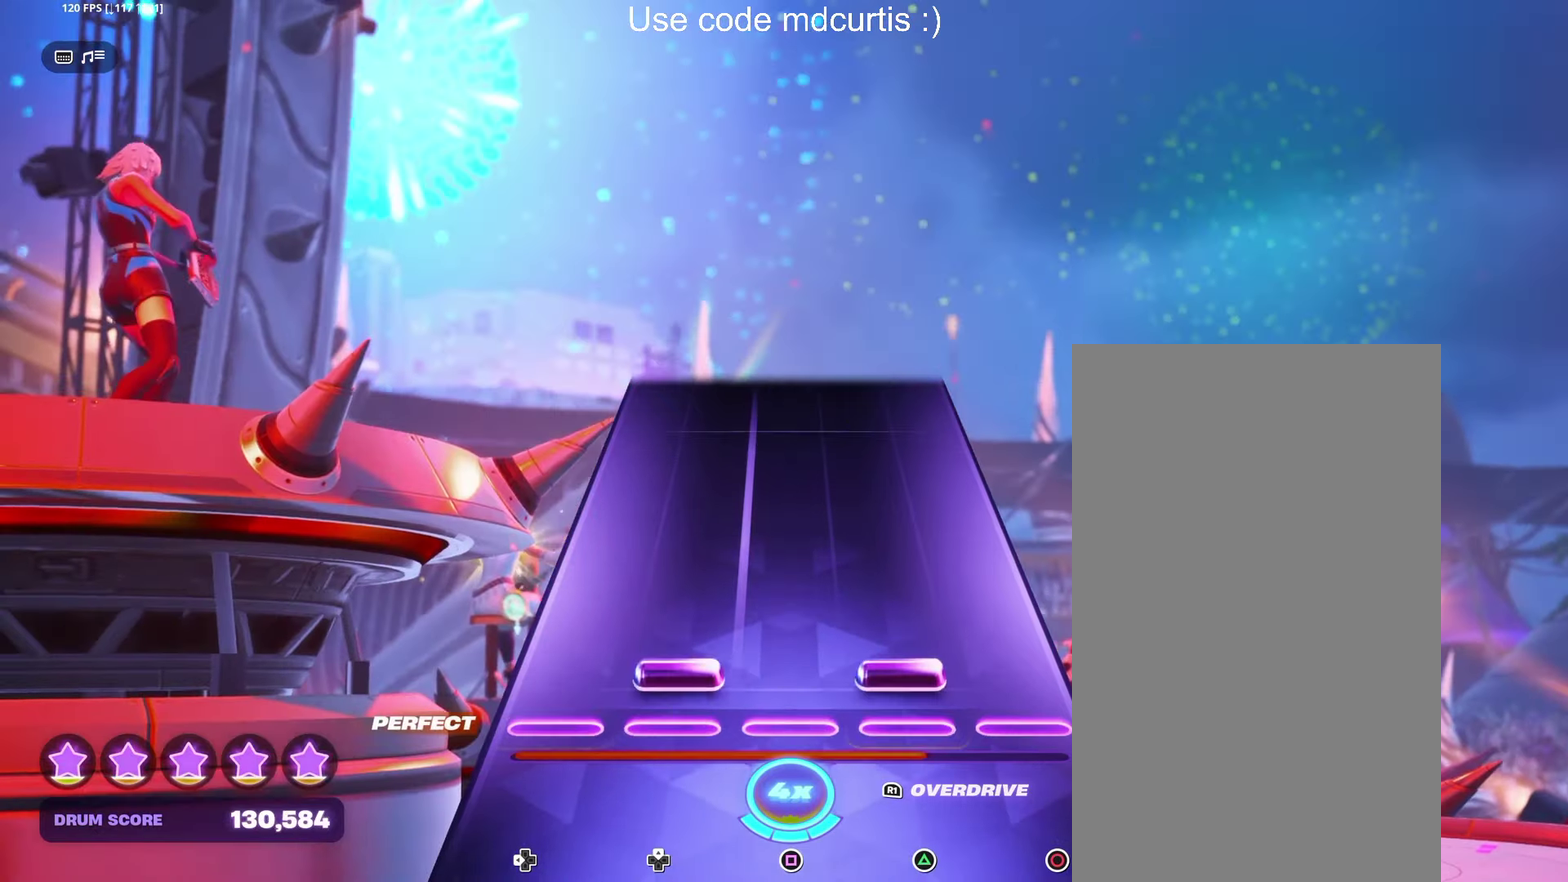
{"buttons": [], "events": [[33, "DPAD_UP", "down"], [33, "TRIANGLE", "down"], [133, "DPAD_UP", "up"], [150, "TRIANGLE", "up"]]}
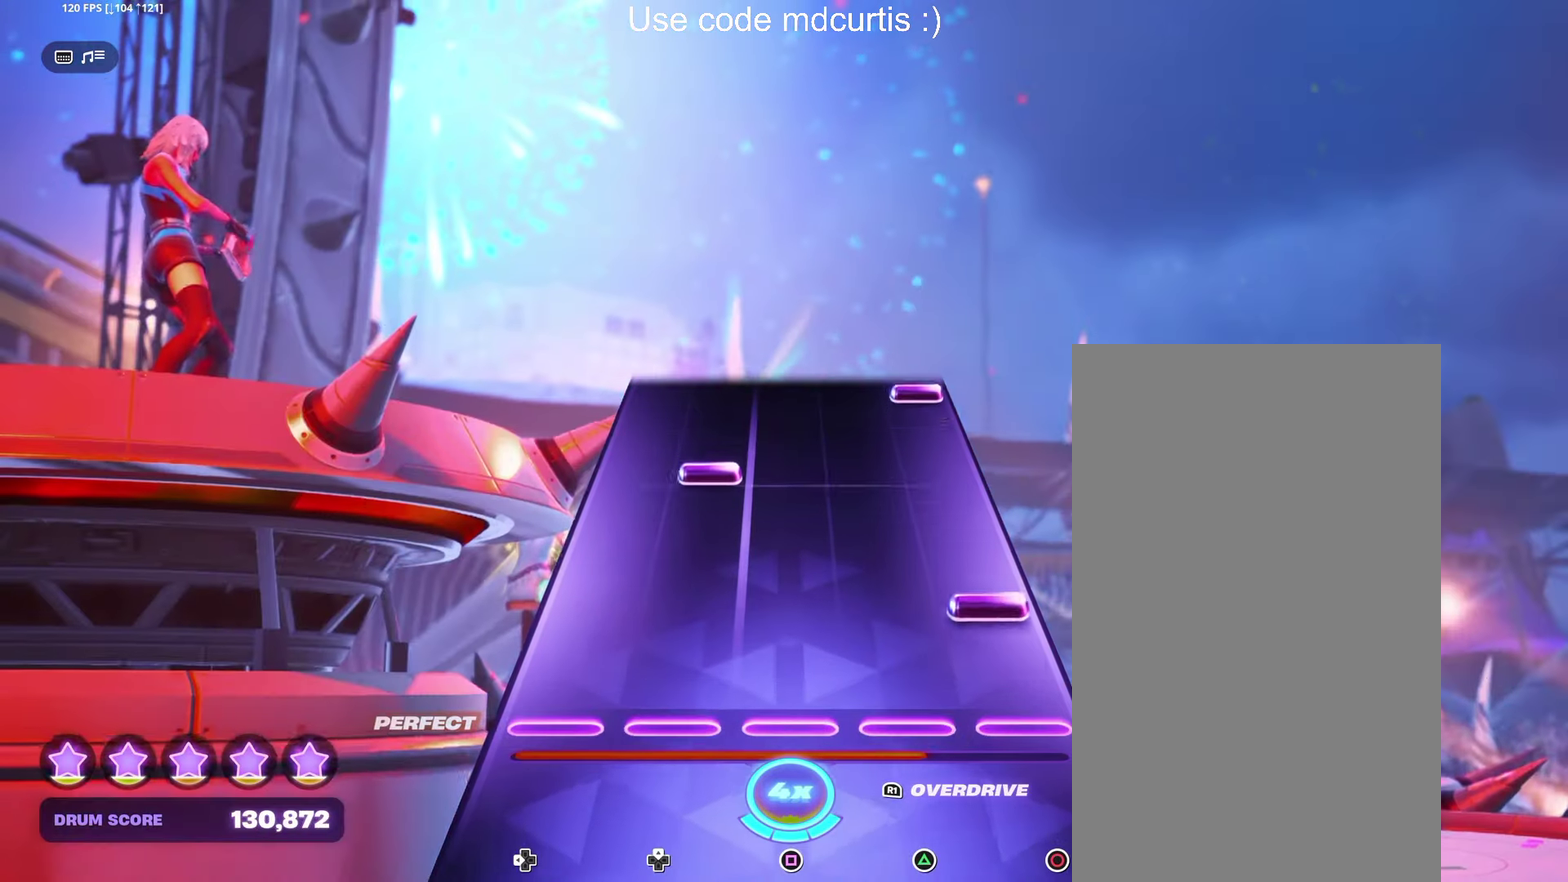
{"buttons": [], "events": [[133, "CIRCLE", "down"], [250, "CIRCLE", "up"], [317, "DPAD_UP", "down"], [417, "DPAD_UP", "up"]]}
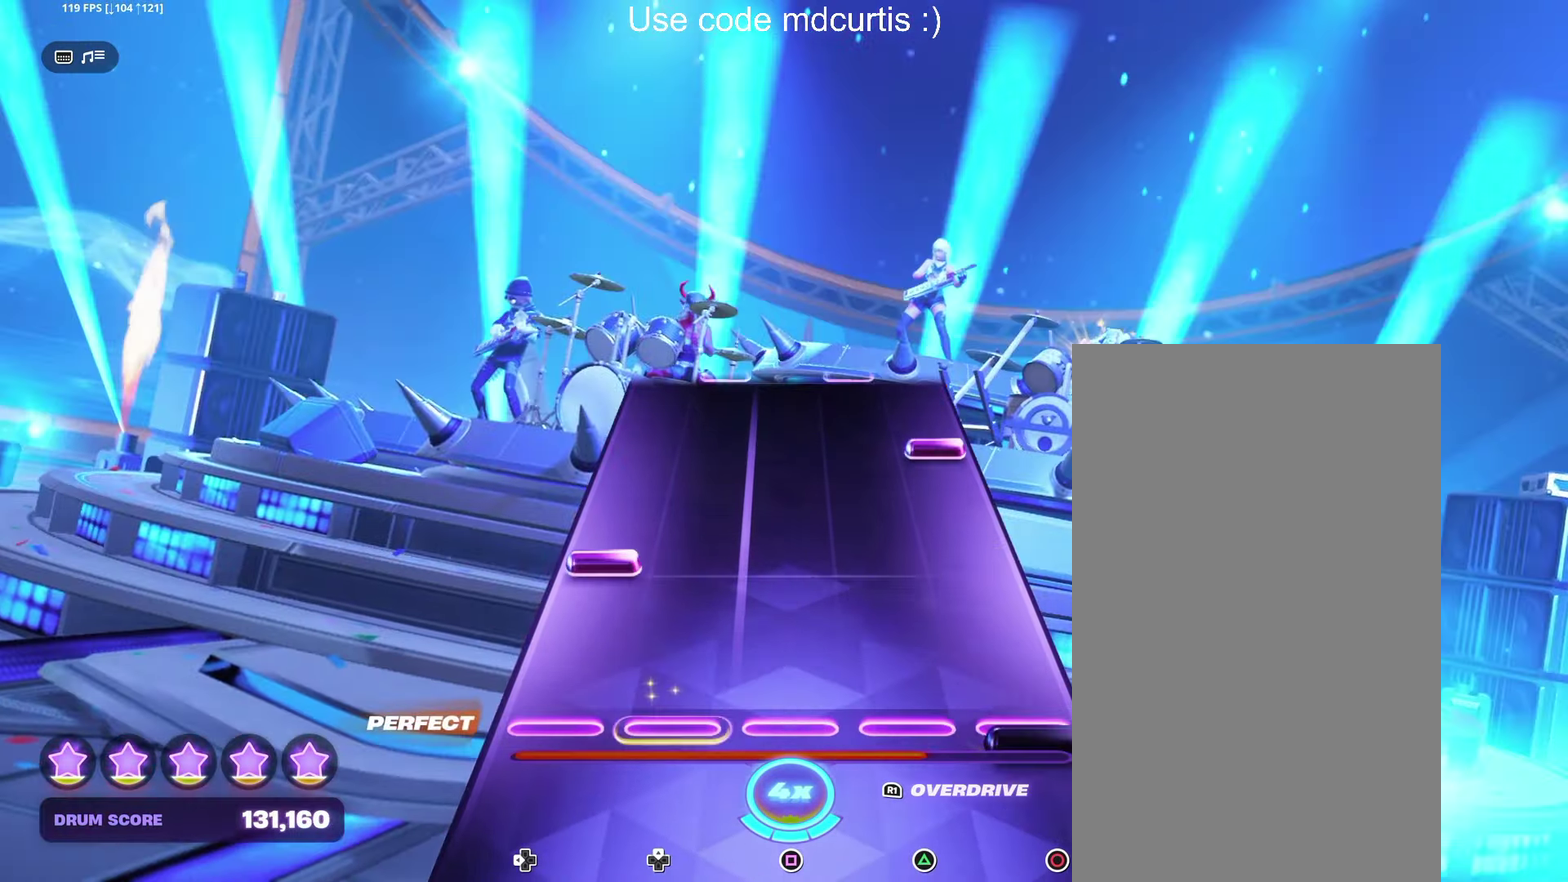
{"buttons": [], "events": [[17, "CIRCLE", "down"], [133, "CIRCLE", "up"], [183, "DPAD_LEFT", "down"], [283, "DPAD_LEFT", "up"], [383, "CIRCLE", "down"], [483, "CIRCLE", "up"]]}
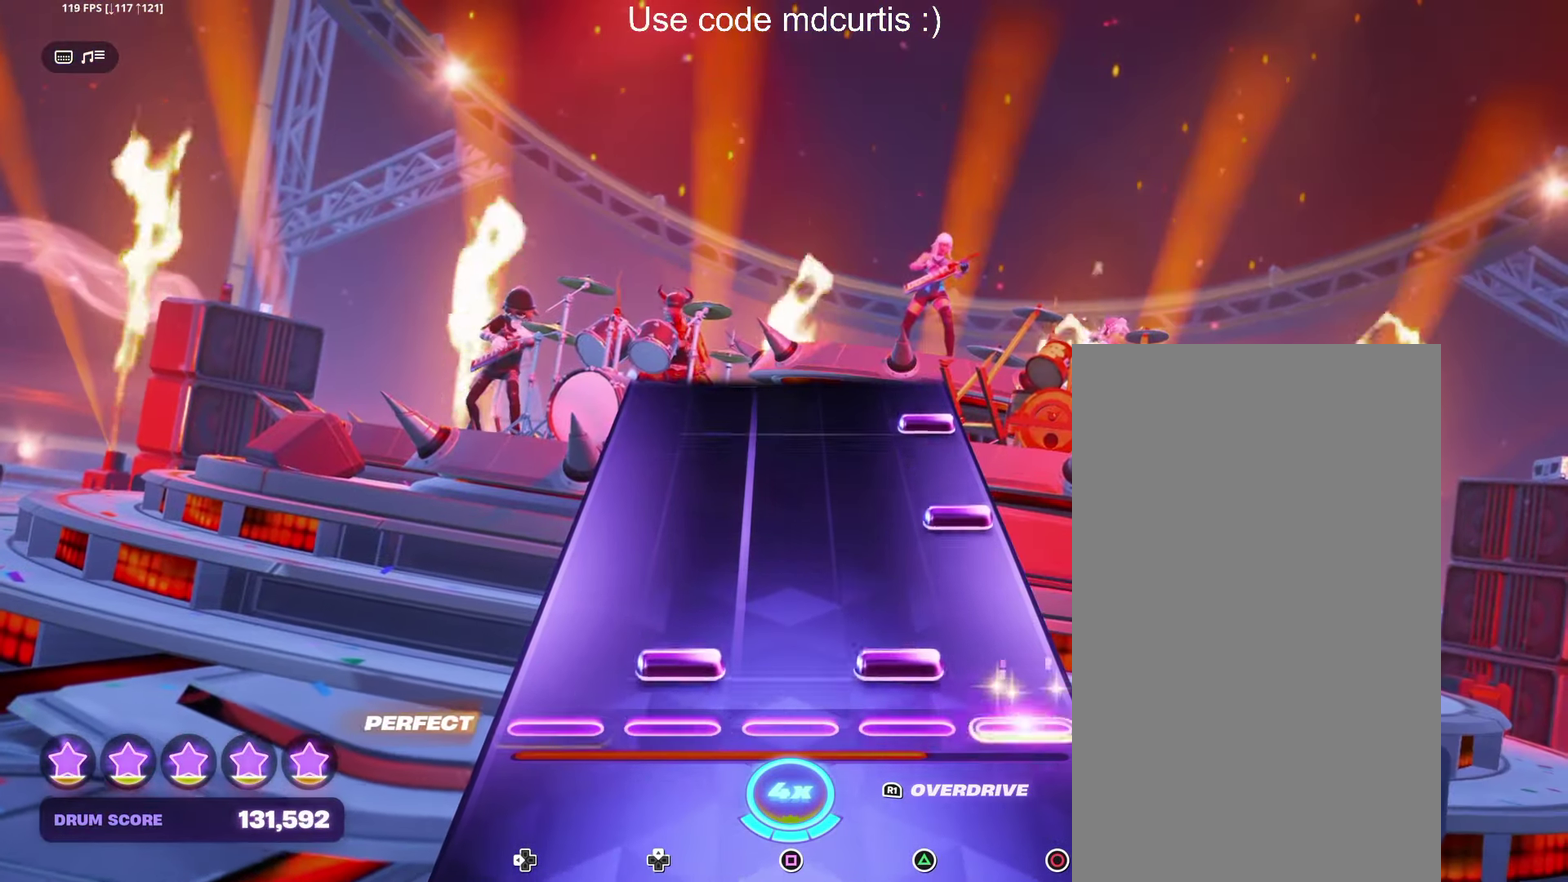
{"buttons": ["CIRCLE"], "events": [[67, "DPAD_UP", "down"], [67, "TRIANGLE", "down"], [167, "DPAD_UP", "up"], [167, "TRIANGLE", "up"], [250, "CIRCLE", "down"], [367, "CIRCLE", "up"], [433, "CIRCLE", "down"]]}
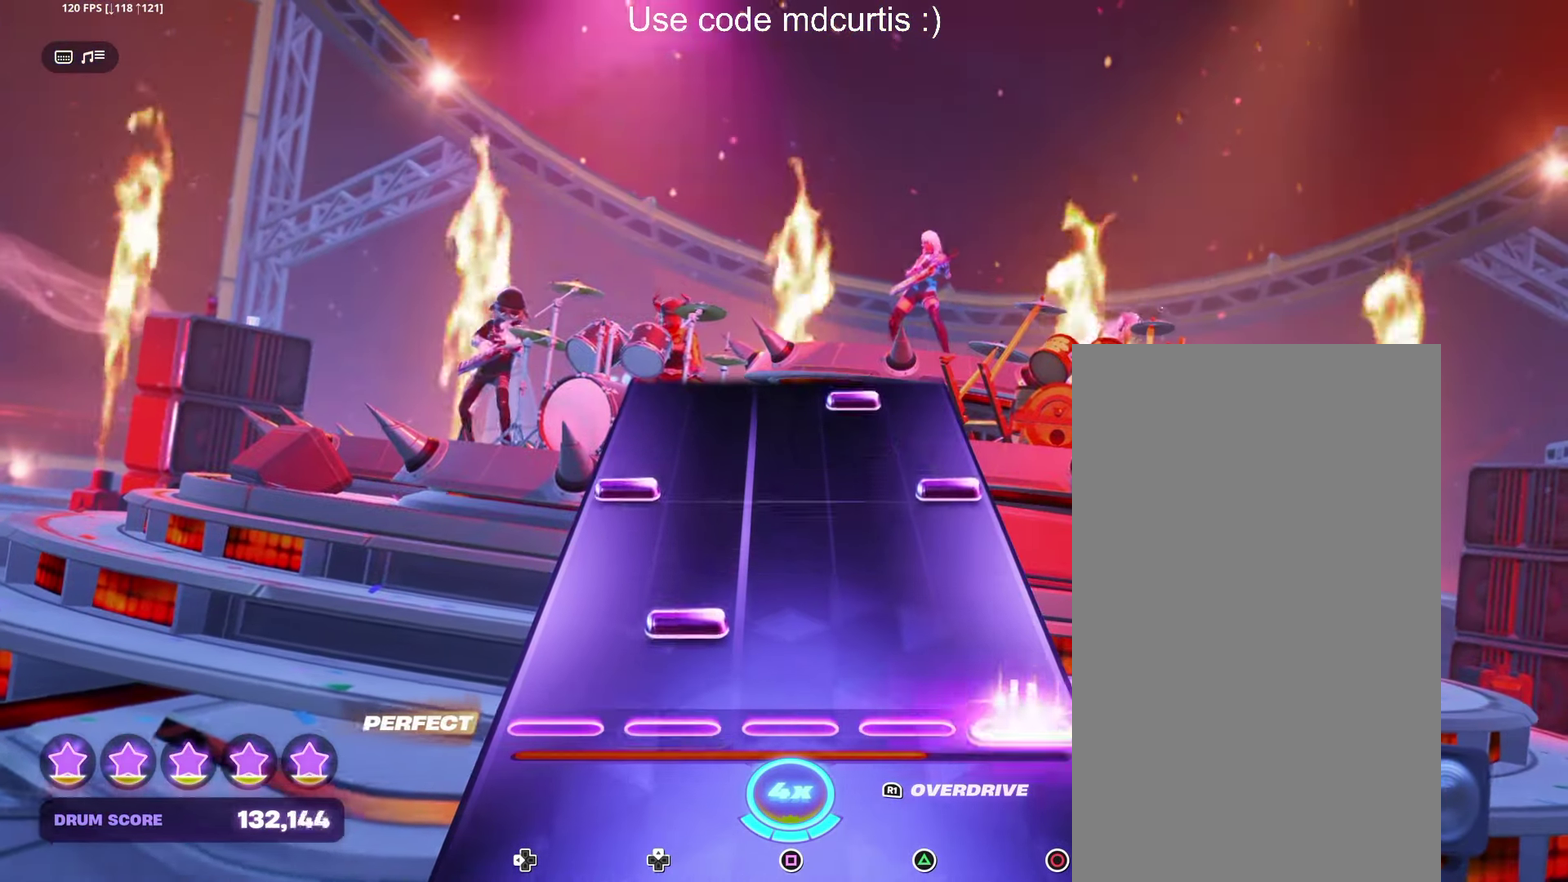
{"buttons": ["TRIANGLE"], "events": [[33, "CIRCLE", "up"], [83, "DPAD_UP", "down"], [167, "DPAD_UP", "up"], [283, "CIRCLE", "down"], [283, "DPAD_LEFT", "down"], [383, "CIRCLE", "up"], [383, "DPAD_LEFT", "up"], [450, "TRIANGLE", "down"]]}
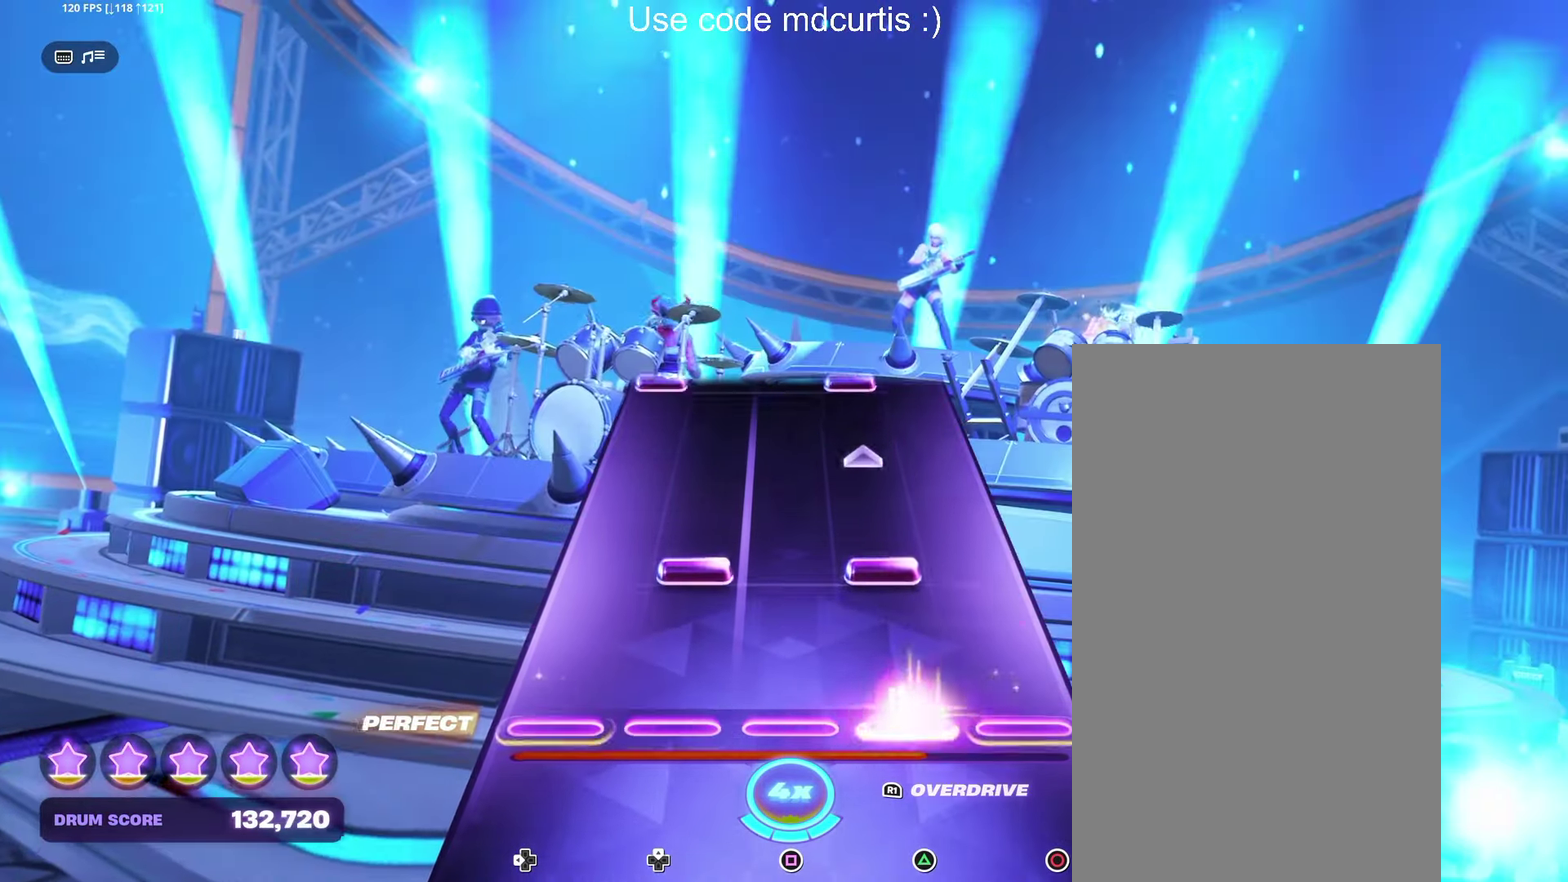
{"buttons": [], "events": [[67, "TRIANGLE", "up"], [150, "DPAD_UP", "down"], [167, "TRIANGLE", "down"], [333, "DPAD_UP", "up"], [333, "TRIANGLE", "up"]]}
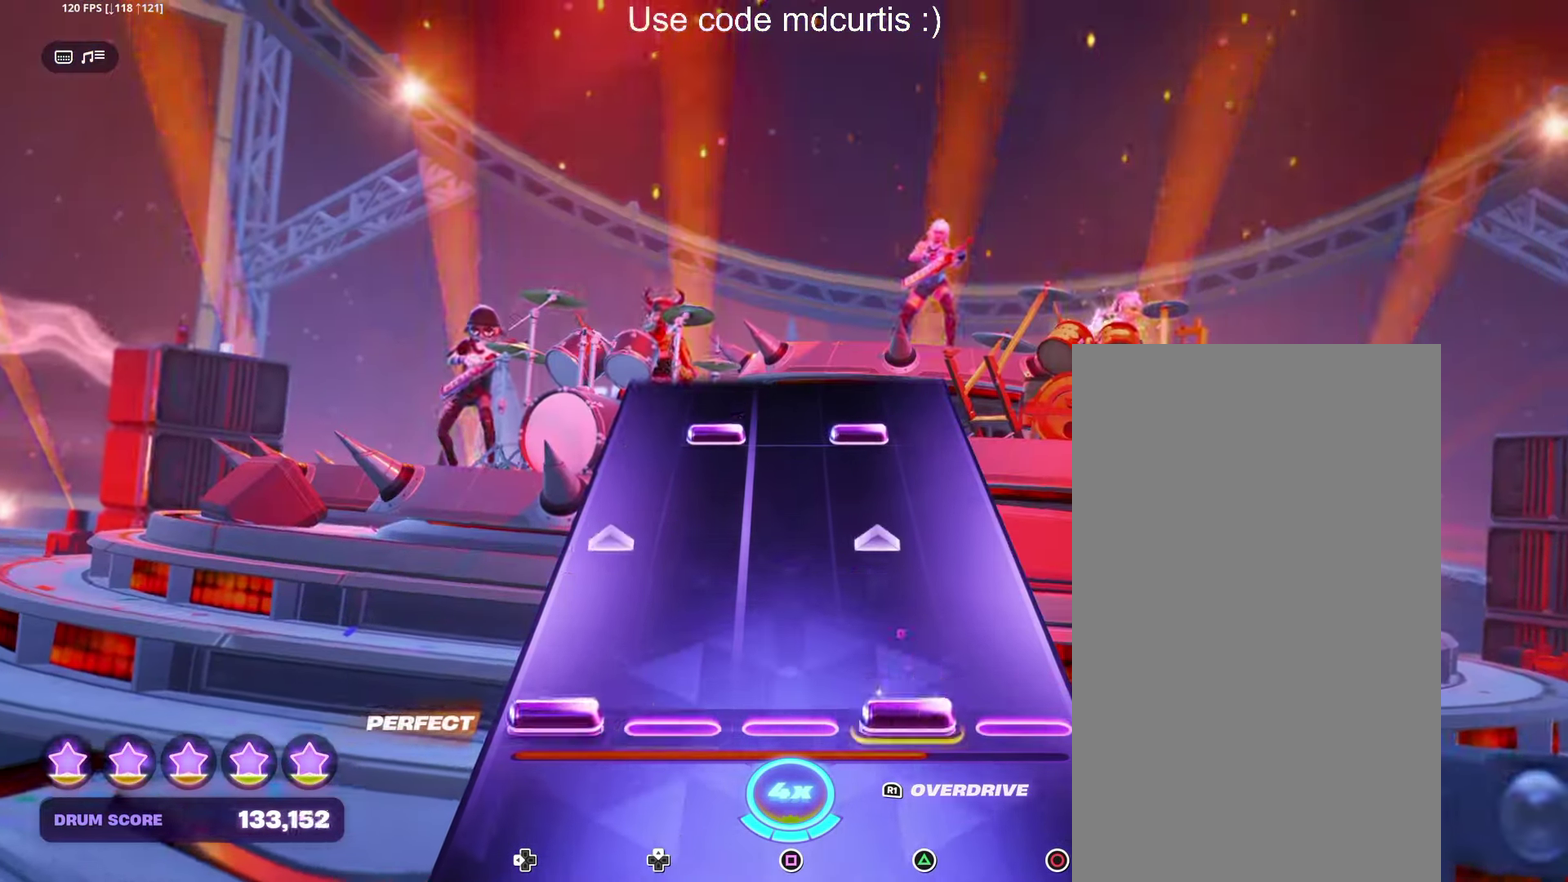
{"buttons": ["TRIANGLE", "DPAD_UP"], "events": [[17, "DPAD_LEFT", "down"], [17, "TRIANGLE", "down"], [200, "TRIANGLE", "up"], [216, "DPAD_LEFT", "up"], [383, "DPAD_UP", "down"], [383, "TRIANGLE", "down"]]}
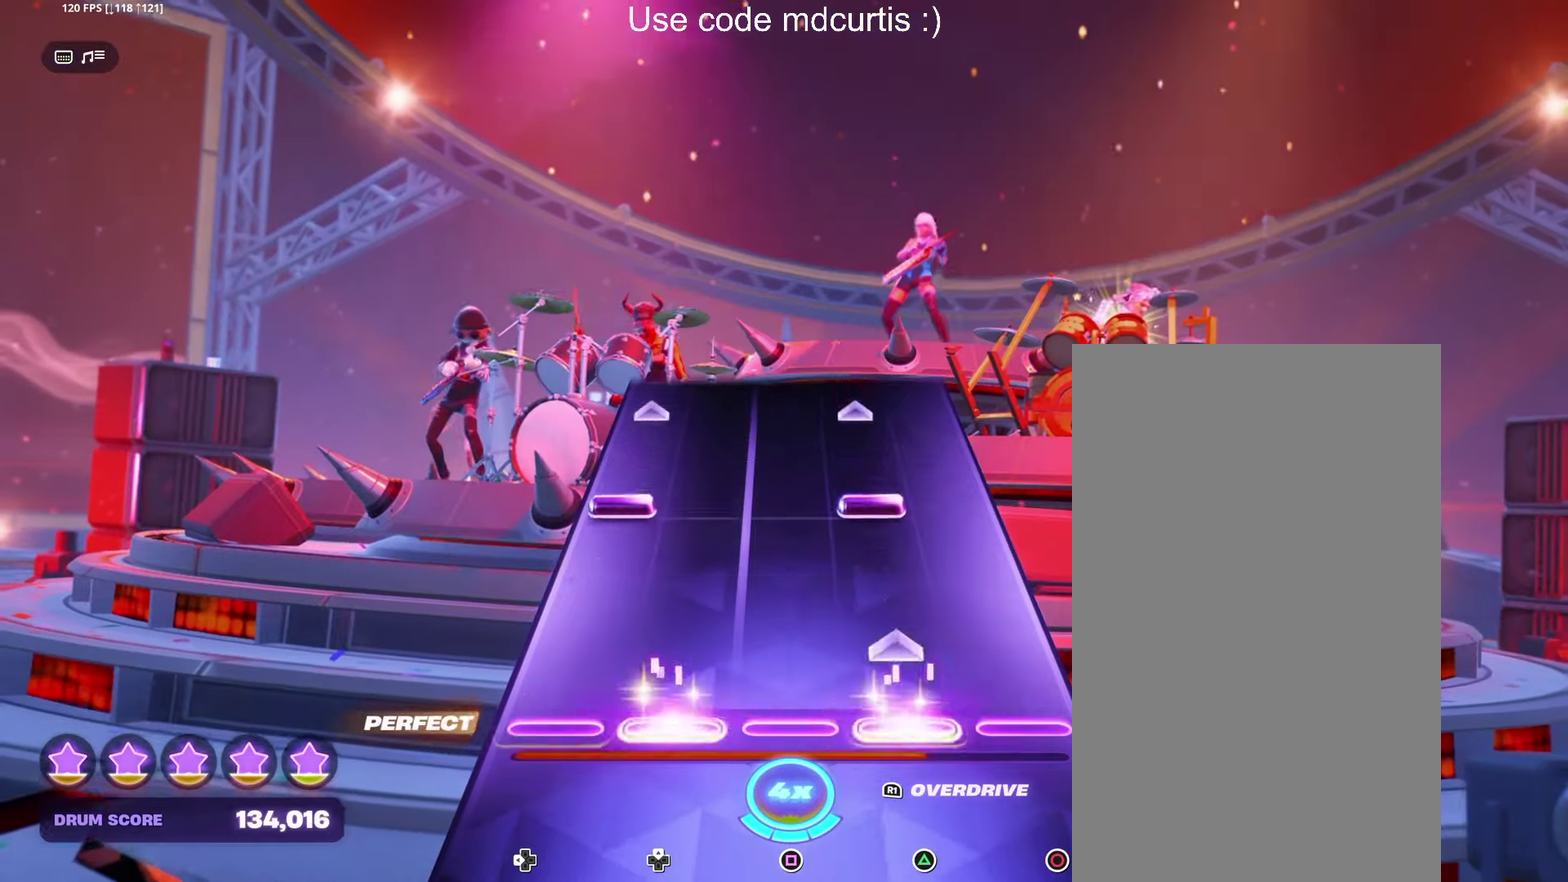
{"buttons": [], "events": [[66, "DPAD_UP", "up"], [83, "TRIANGLE", "up"], [250, "TRIANGLE", "down"], [266, "DPAD_LEFT", "down"], [433, "DPAD_LEFT", "up"], [450, "TRIANGLE", "up"]]}
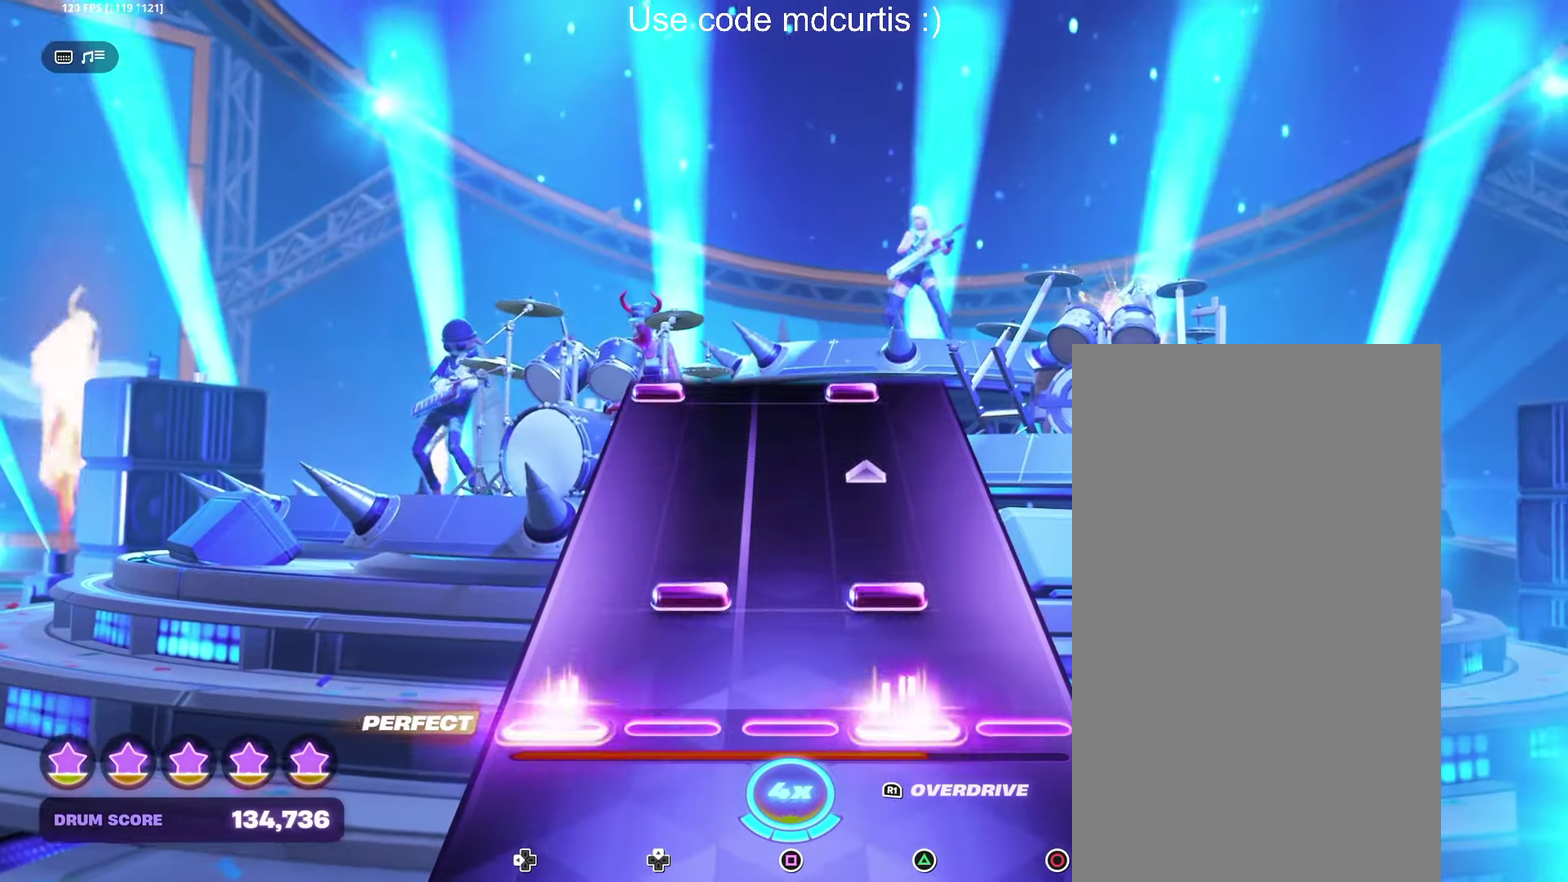
{"buttons": [], "events": [[133, "DPAD_UP", "down"], [133, "TRIANGLE", "down"], [316, "DPAD_UP", "up"], [316, "TRIANGLE", "up"]]}
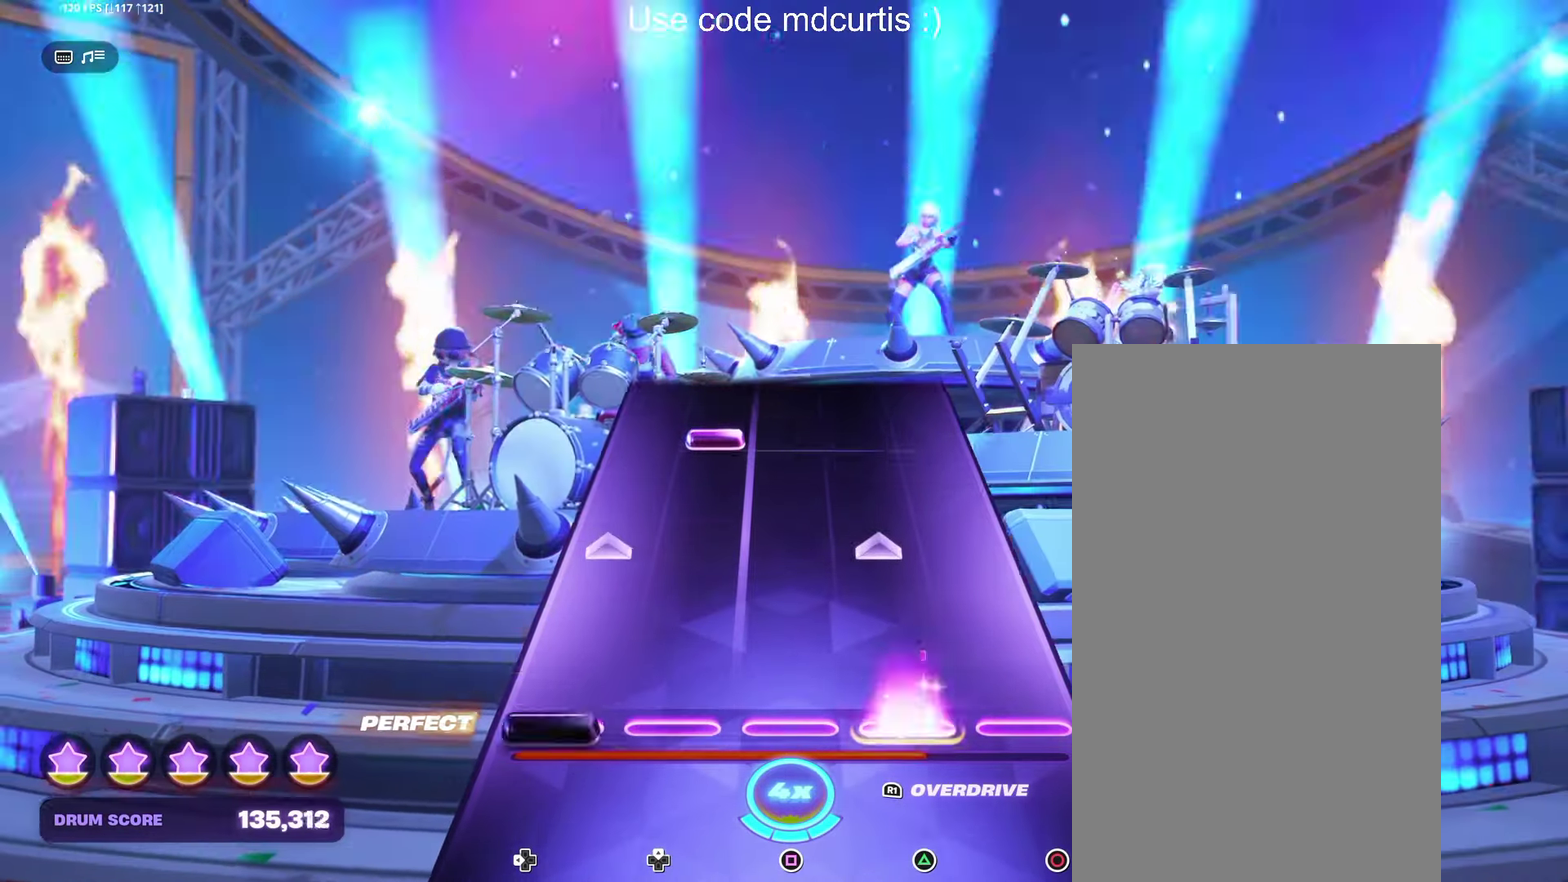
{"buttons": [], "events": [[16, "DPAD_LEFT", "down"], [16, "TRIANGLE", "down"], [183, "DPAD_LEFT", "up"], [216, "TRIANGLE", "up"], [383, "DPAD_UP", "down"], [466, "DPAD_UP", "up"]]}
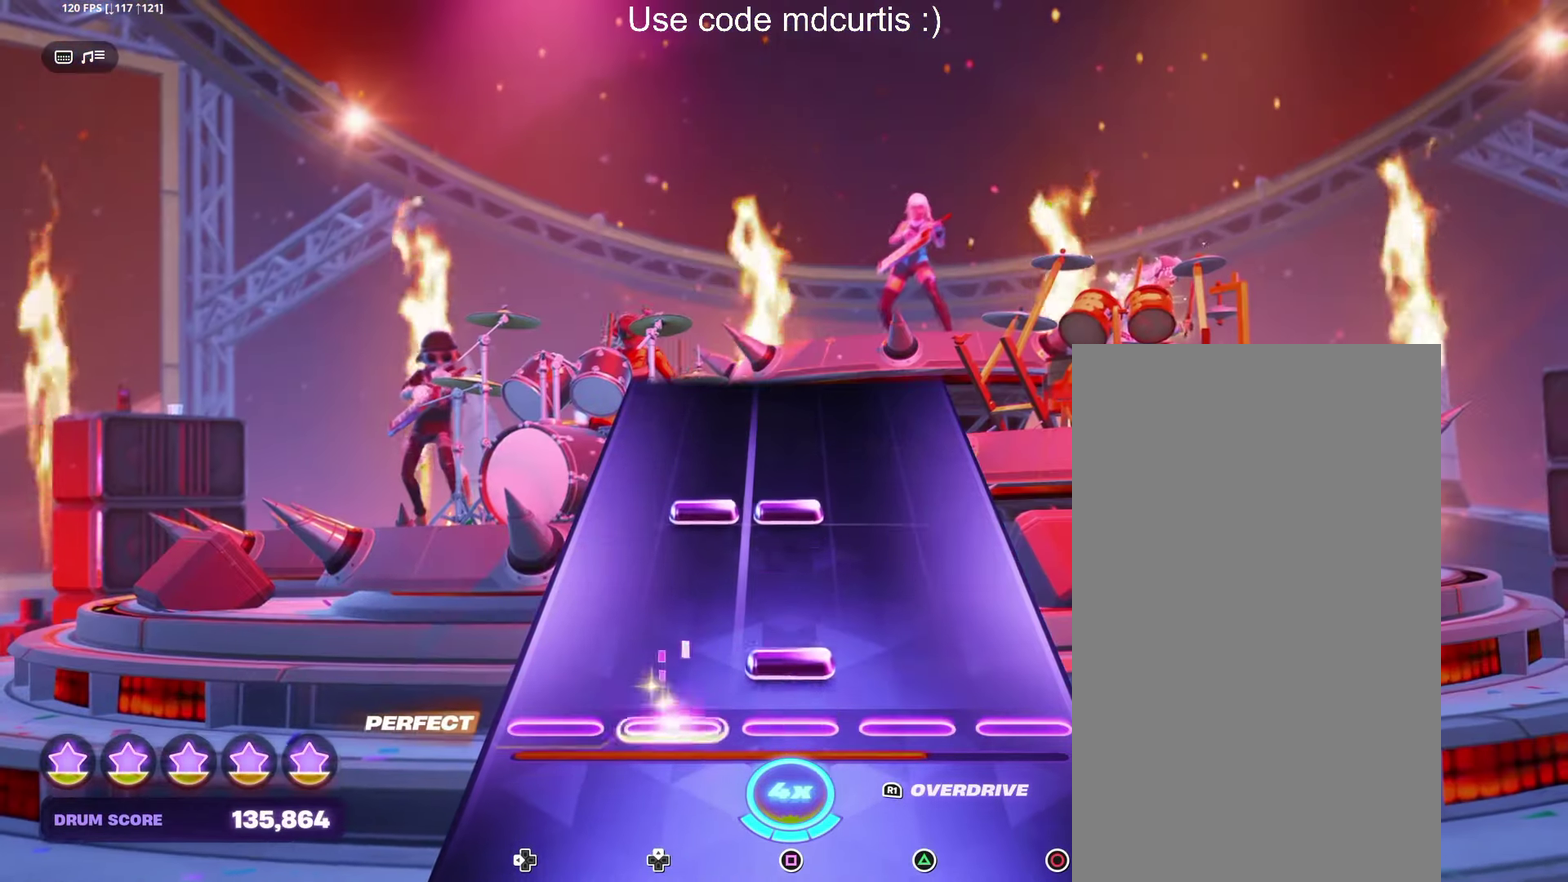
{"buttons": [], "events": [[83, "SQUARE", "down"], [183, "SQUARE", "up"], [250, "SQUARE", "down"], [266, "DPAD_UP", "down"], [366, "DPAD_UP", "up"], [383, "SQUARE", "up"]]}
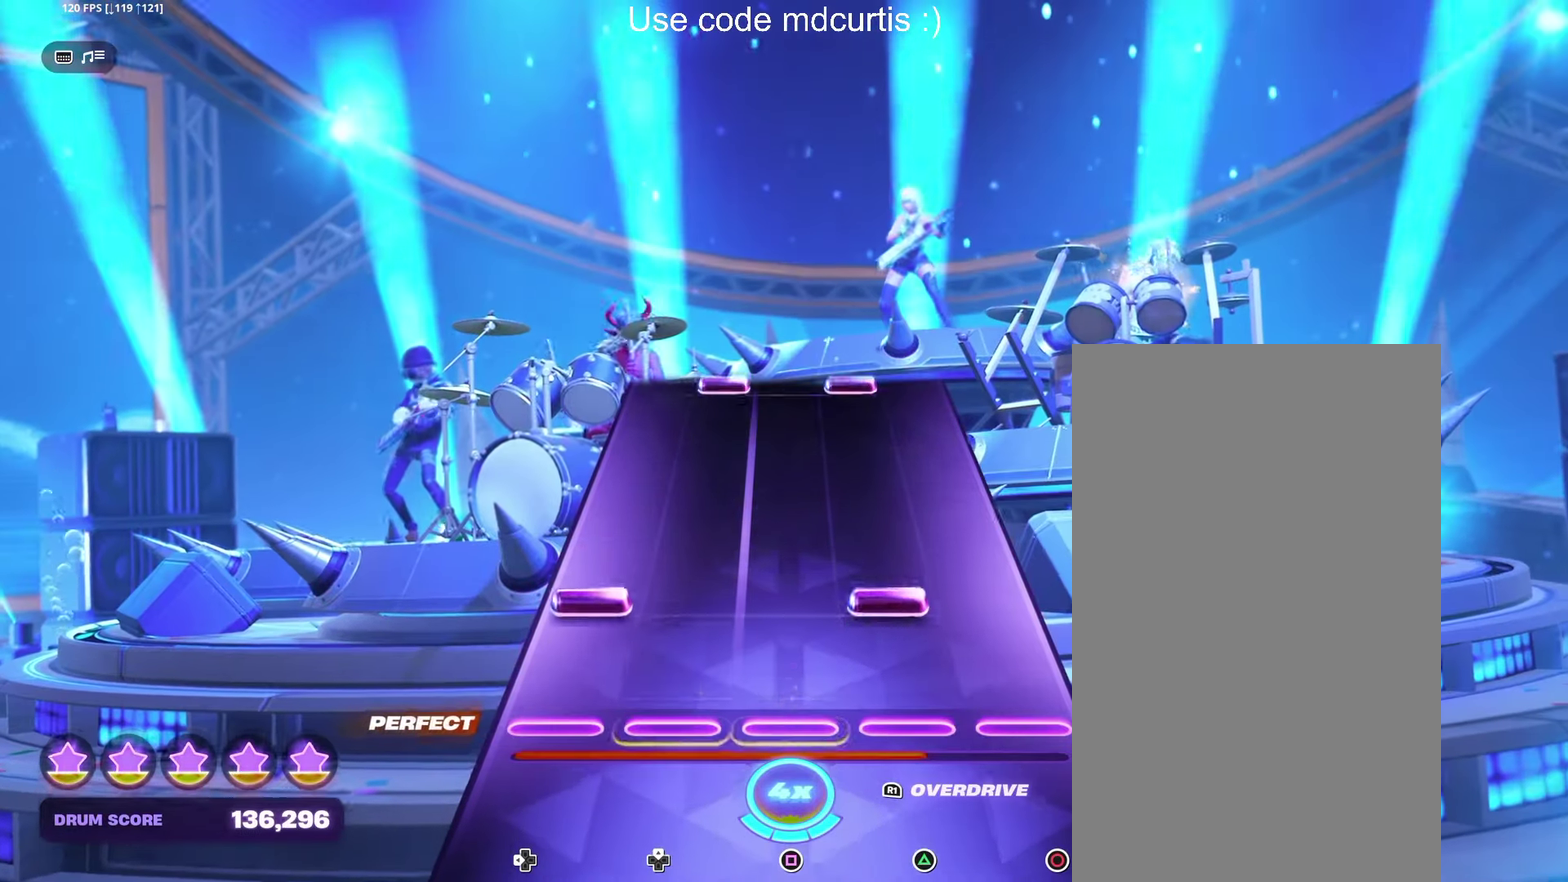
{"buttons": ["TRIANGLE"], "events": [[133, "DPAD_LEFT", "down"], [150, "TRIANGLE", "down"], [266, "DPAD_LEFT", "up"], [266, "TRIANGLE", "up"], [500, "TRIANGLE", "down"]]}
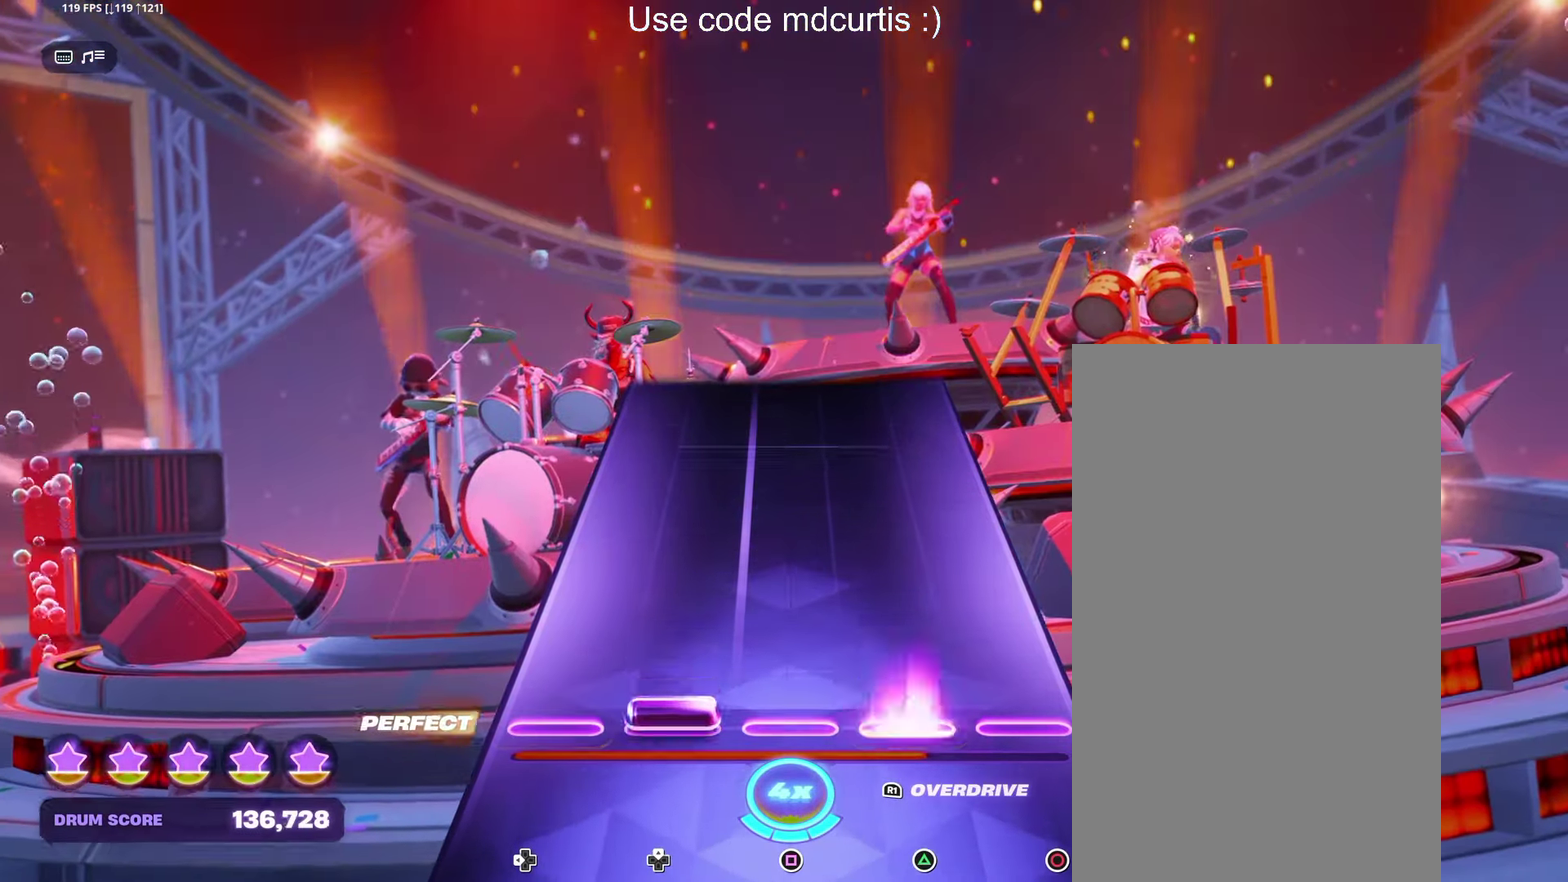
{"buttons": [], "events": [[16, "DPAD_UP", "down"], [116, "DPAD_UP", "up"], [116, "TRIANGLE", "up"]]}
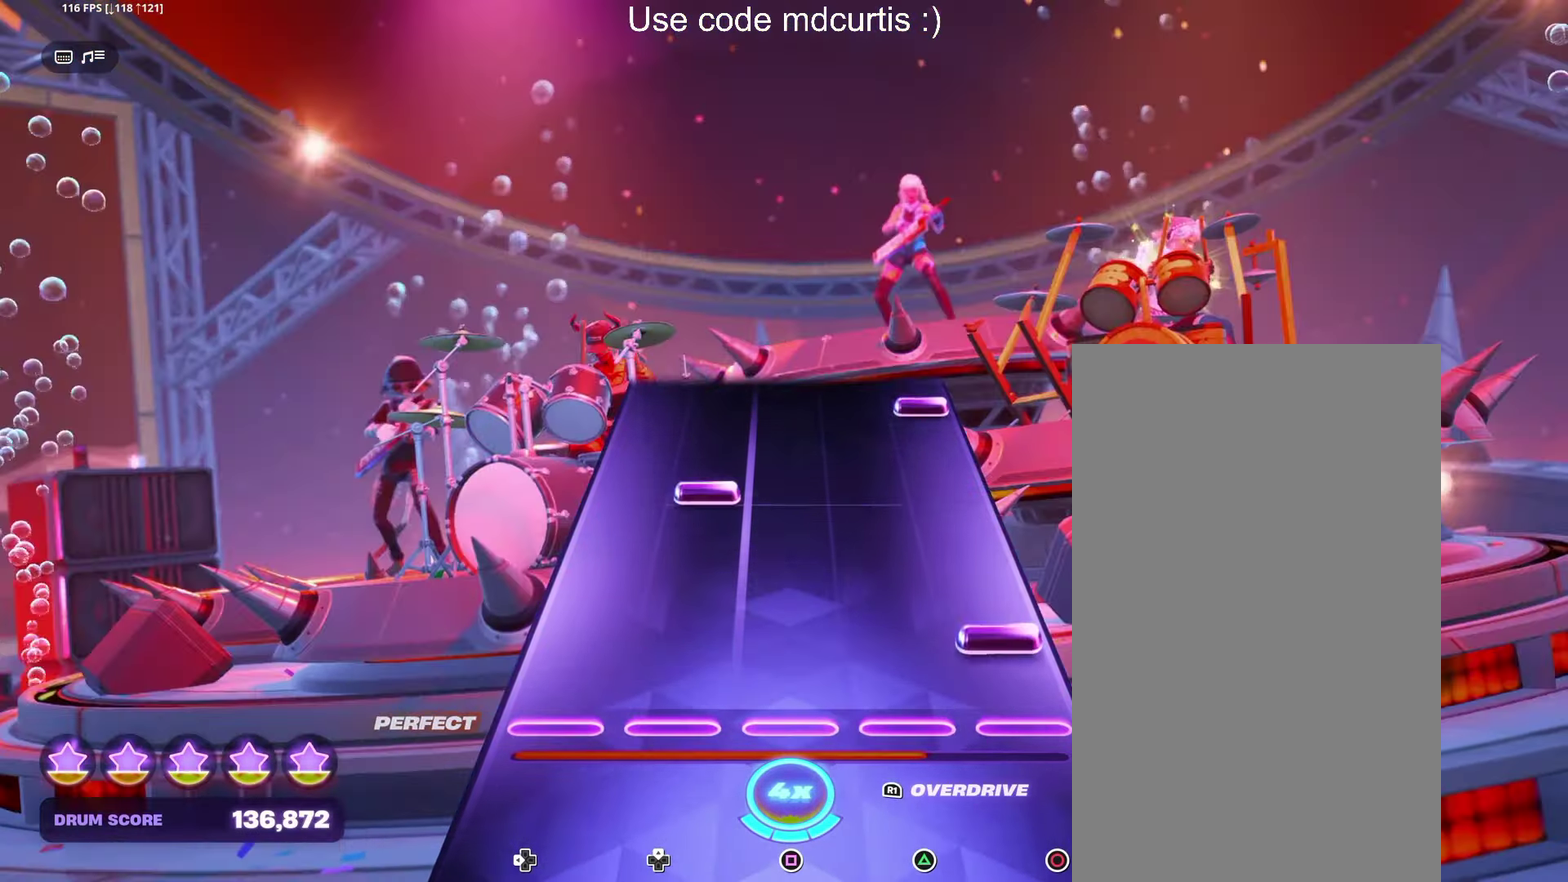
{"buttons": ["CIRCLE"], "events": [[100, "CIRCLE", "down"], [216, "CIRCLE", "up"], [284, "DPAD_UP", "down"], [384, "DPAD_UP", "up"], [484, "CIRCLE", "down"]]}
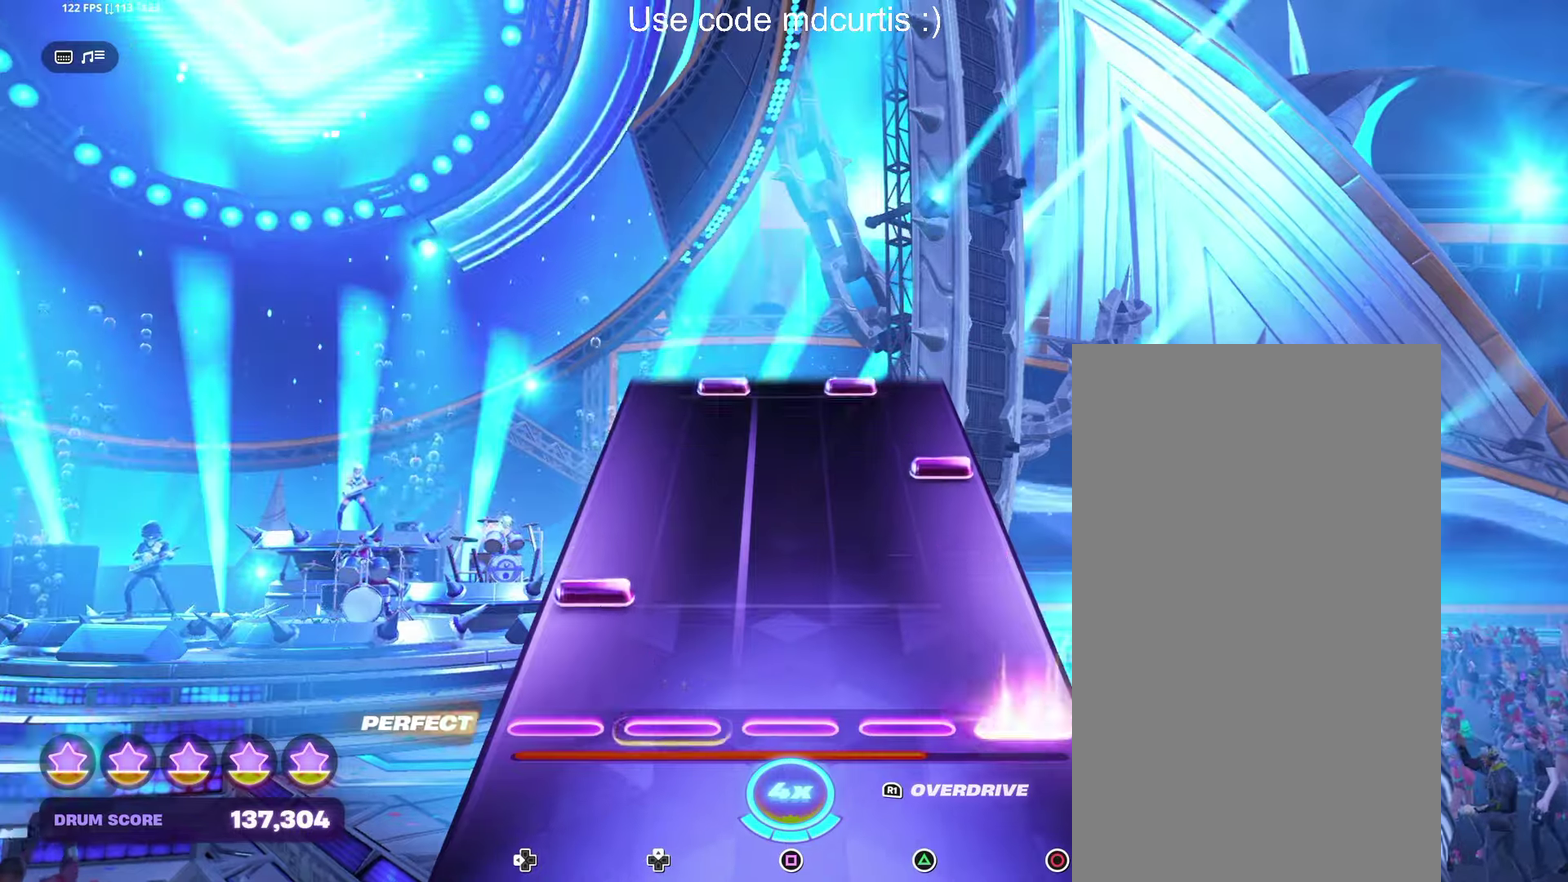
{"buttons": [], "events": [[117, "CIRCLE", "up"], [150, "DPAD_LEFT", "down"], [250, "DPAD_LEFT", "up"], [350, "CIRCLE", "down"], [434, "CIRCLE", "up"]]}
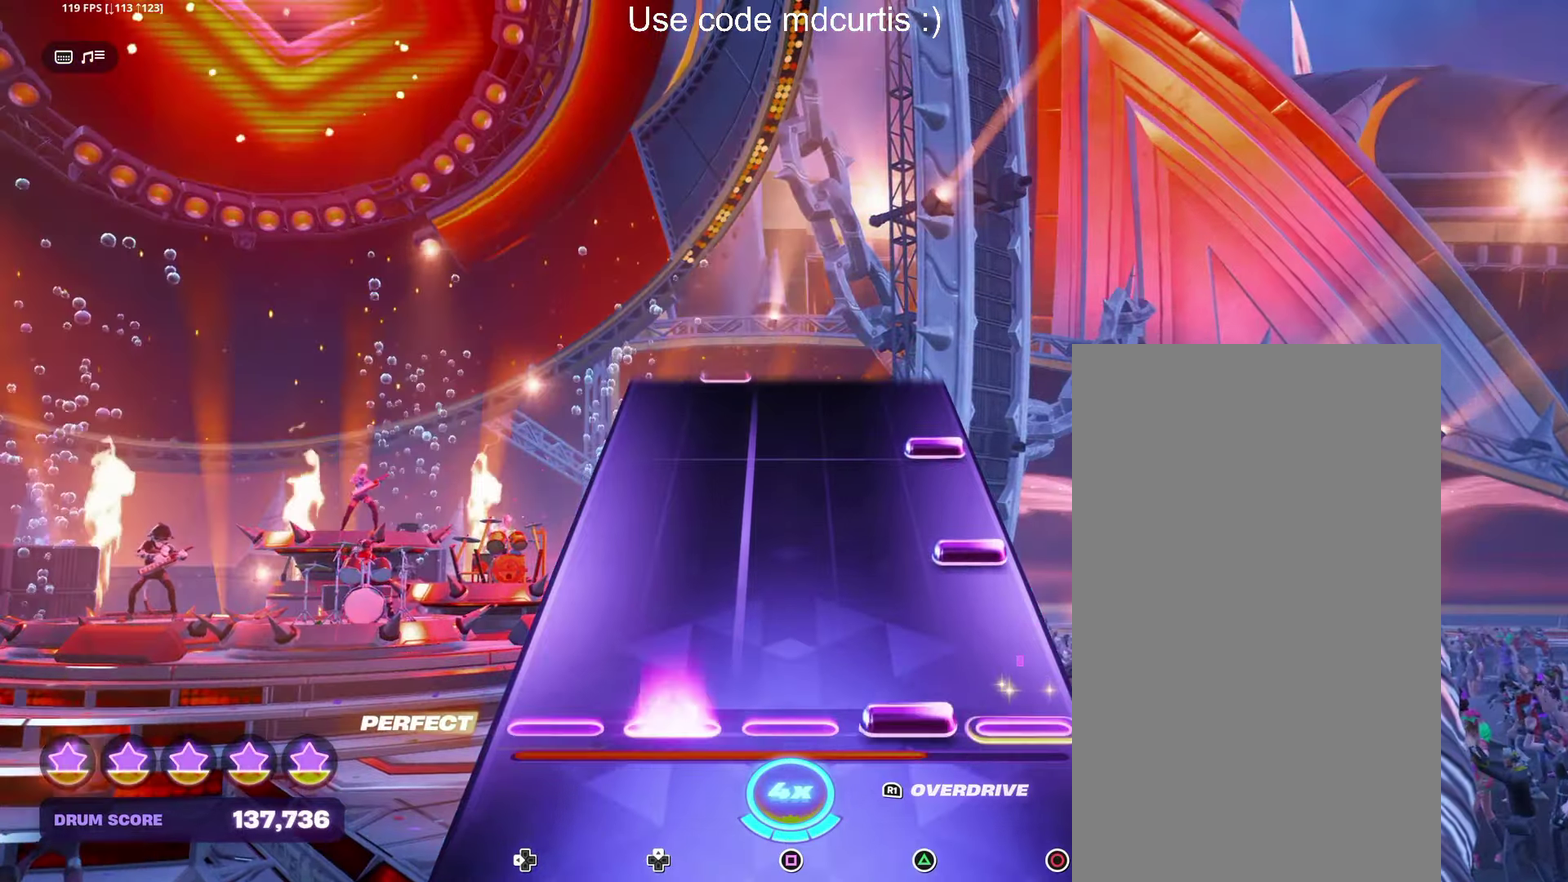
{"buttons": [], "events": [[17, "DPAD_UP", "down"], [34, "TRIANGLE", "down"], [117, "DPAD_UP", "up"], [134, "TRIANGLE", "up"], [217, "CIRCLE", "down"], [317, "CIRCLE", "up"], [384, "CIRCLE", "down"], [500, "CIRCLE", "up"]]}
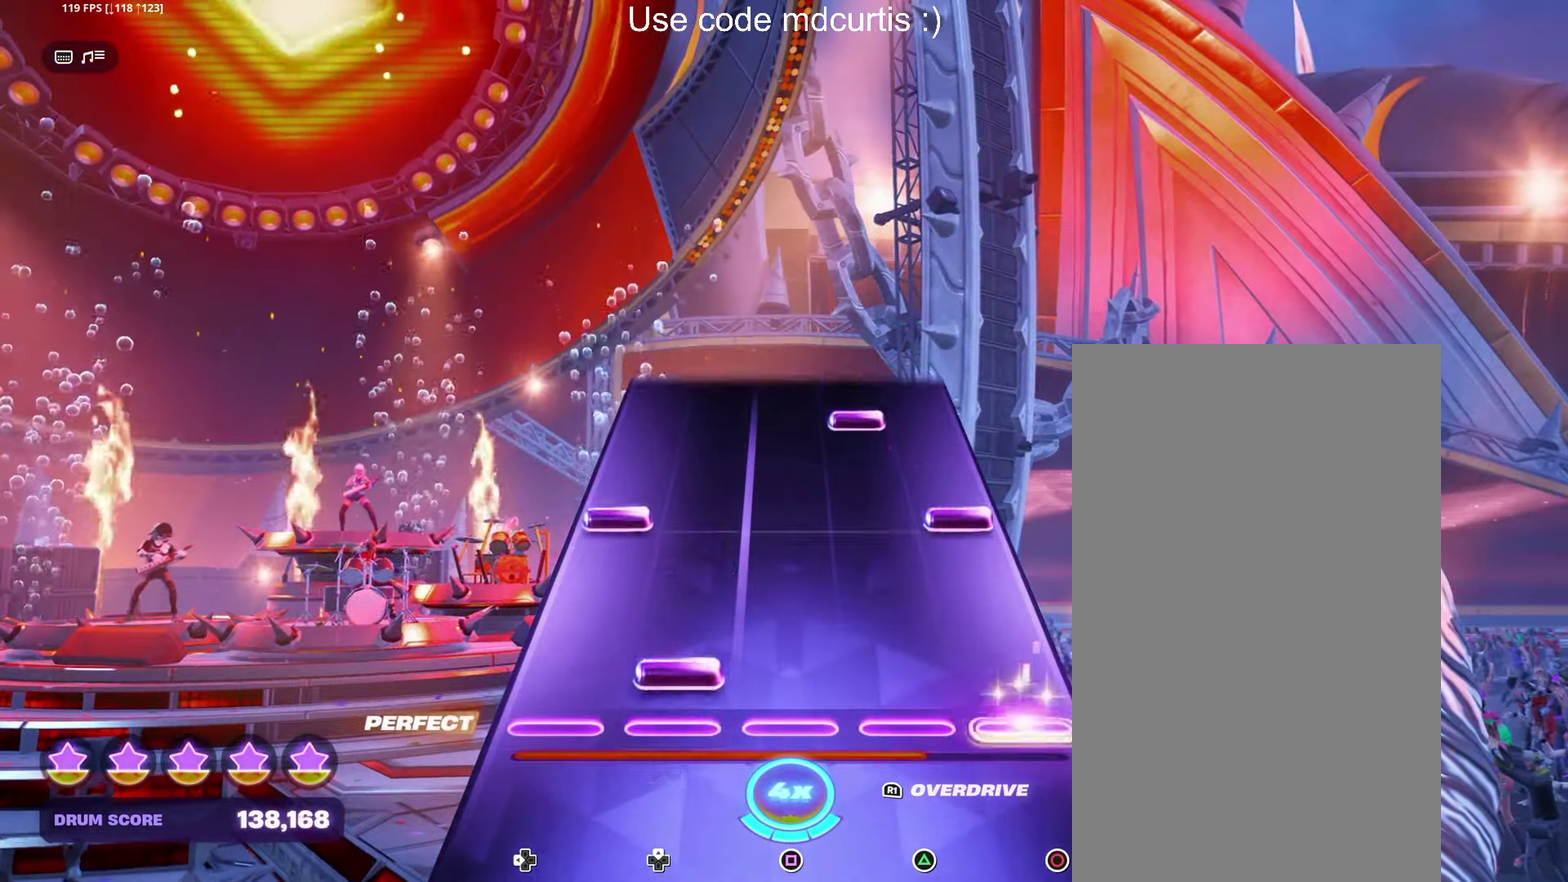
{"buttons": ["TRIANGLE"], "events": [[50, "DPAD_UP", "down"], [117, "DPAD_UP", "up"], [234, "CIRCLE", "down"], [234, "DPAD_LEFT", "down"], [350, "CIRCLE", "up"], [350, "DPAD_LEFT", "up"], [417, "TRIANGLE", "down"]]}
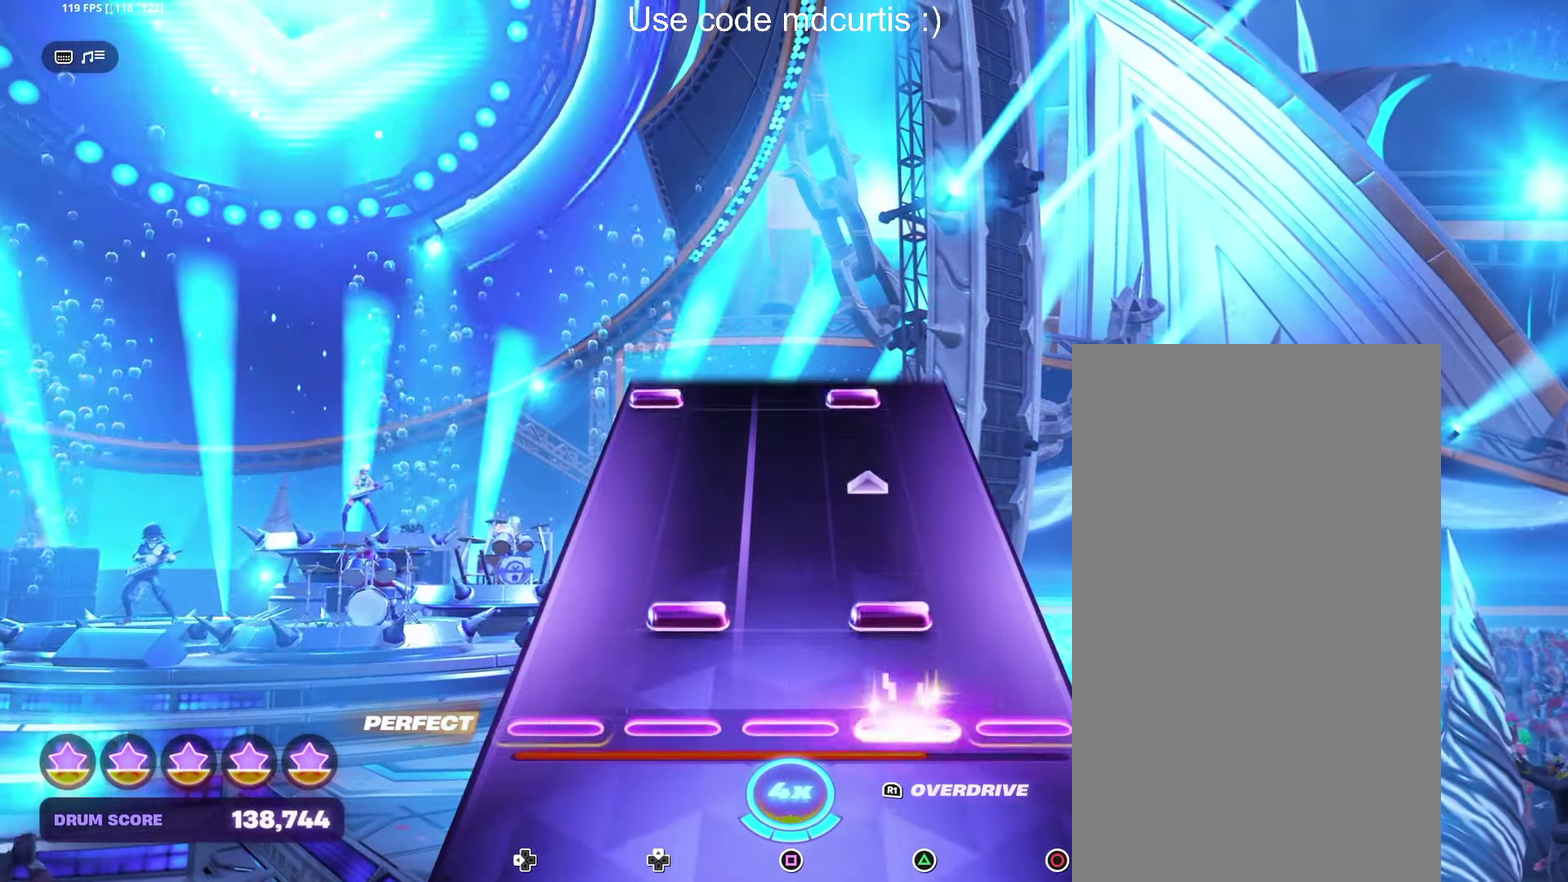
{"buttons": ["TRIANGLE", "DPAD_LEFT"], "events": [[34, "TRIANGLE", "up"], [100, "DPAD_UP", "down"], [100, "TRIANGLE", "down"], [284, "TRIANGLE", "up"], [300, "DPAD_UP", "up"], [484, "DPAD_LEFT", "down"], [484, "TRIANGLE", "down"]]}